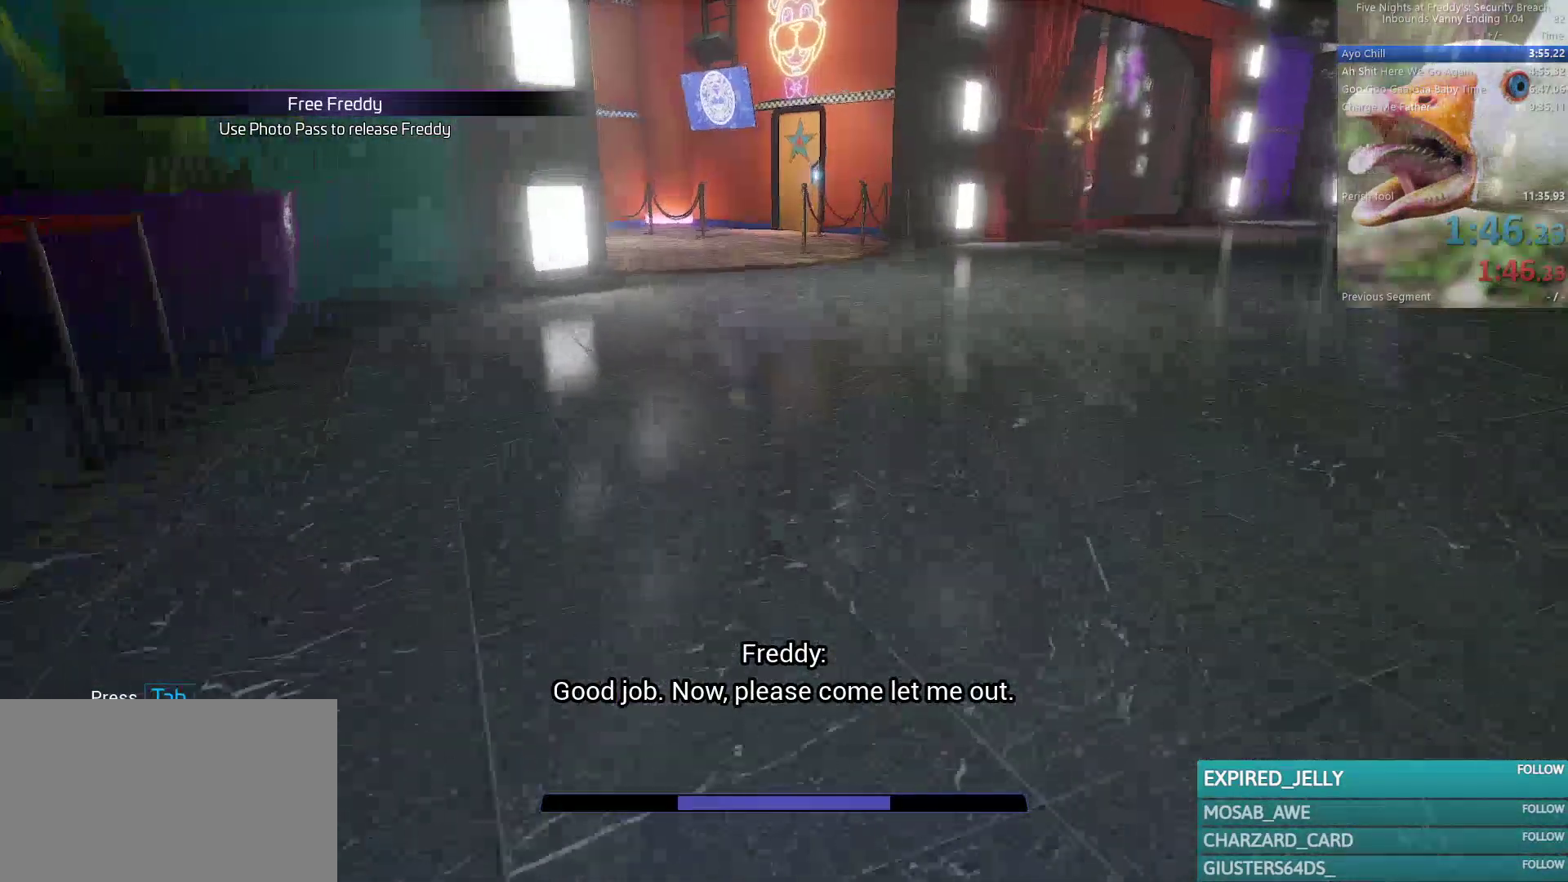
Gameplay with keyboard and mouse; each line is a JSON object with the keys and mouse buttons held at the frame after it. "events" lists presses ("down") and releases ("up") of "1", "2", "3", "4", "5", "a", "alt", "b", "c", "ctrl", "d", "e", "f", "g", "q", "r", "s", "shift", "space", "t", "tab", "tilde", "v", "w", "x", "z", "mouse_left", "mouse_wheel", "mouse_right", "mouse_mb4" and "mouse_mb5" between this image and that frame as [ms after this image, input, new state], when the widget could be followed in between. "mouse_left", "mouse_wheel", "mouse_right", "mouse_mb4", "mouse_mb5" = the "left", "wheel", "right", "mb4", "mb5" buttons of the "mouse" list. No other keys are recorded. "wheel" means that the mouse wheel is clicked or scrolled. Mouse movement is not recorded.
{"keys": ["shift", "w"], "mouse": [], "events": []}
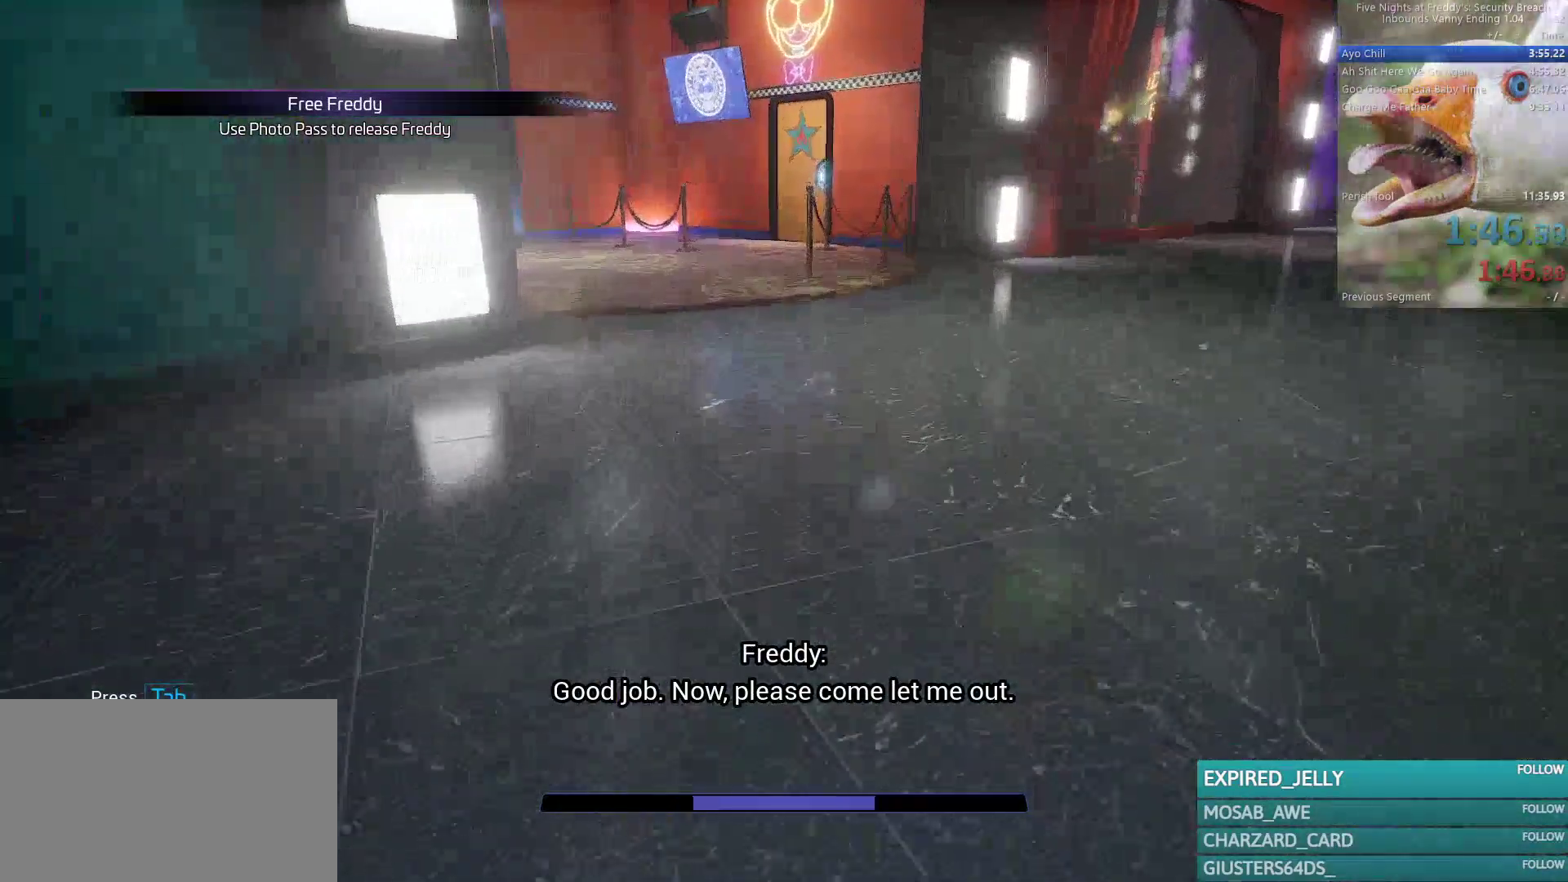
{"keys": ["shift", "w"], "mouse": [], "events": []}
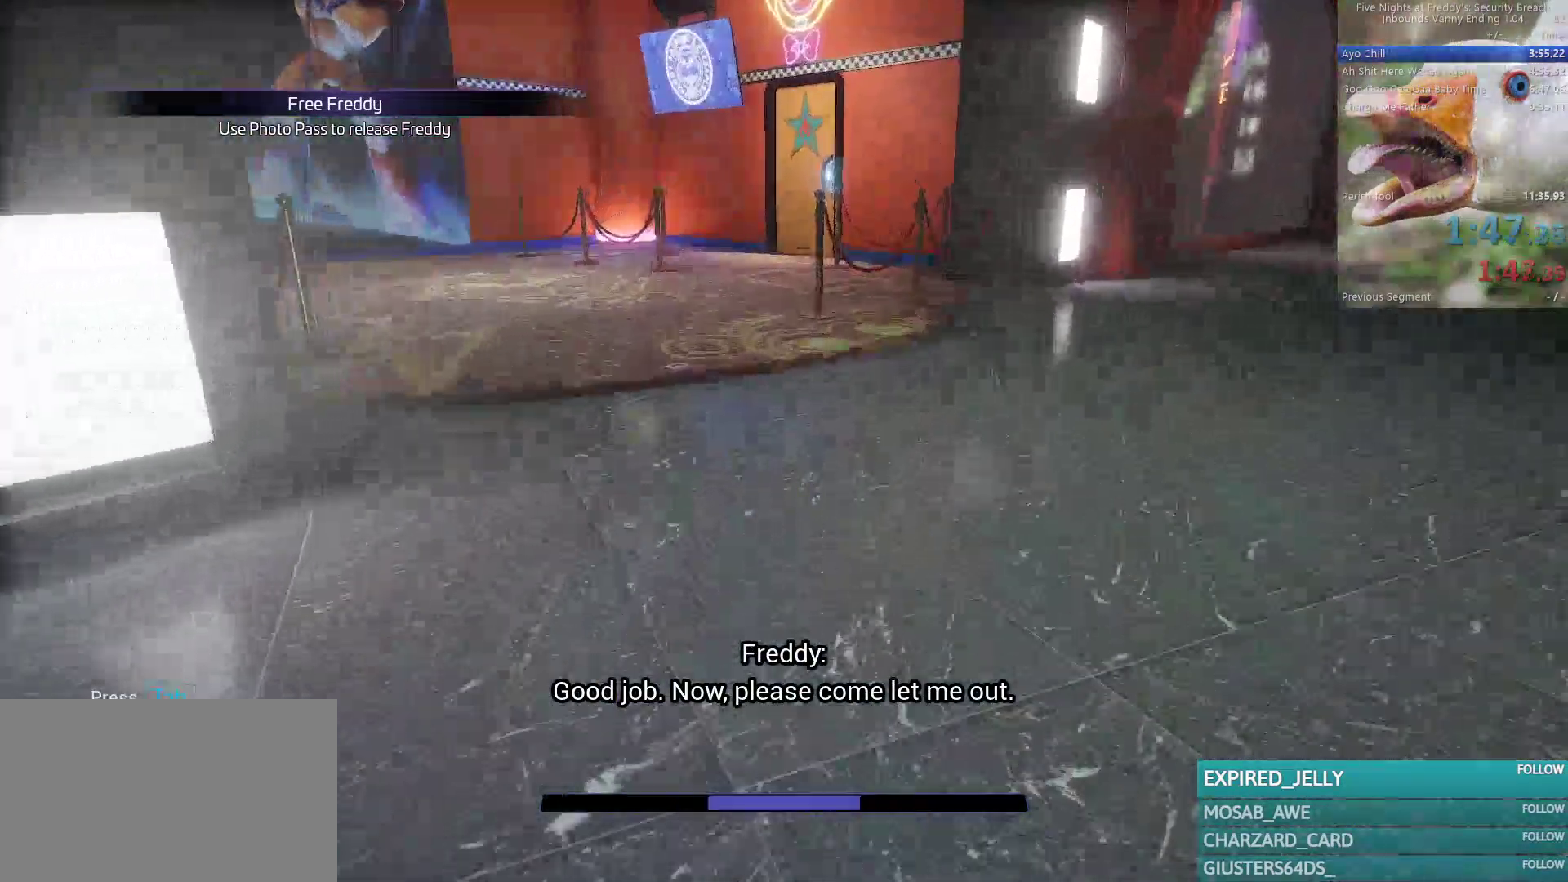
{"keys": ["shift", "w"], "mouse": [], "events": []}
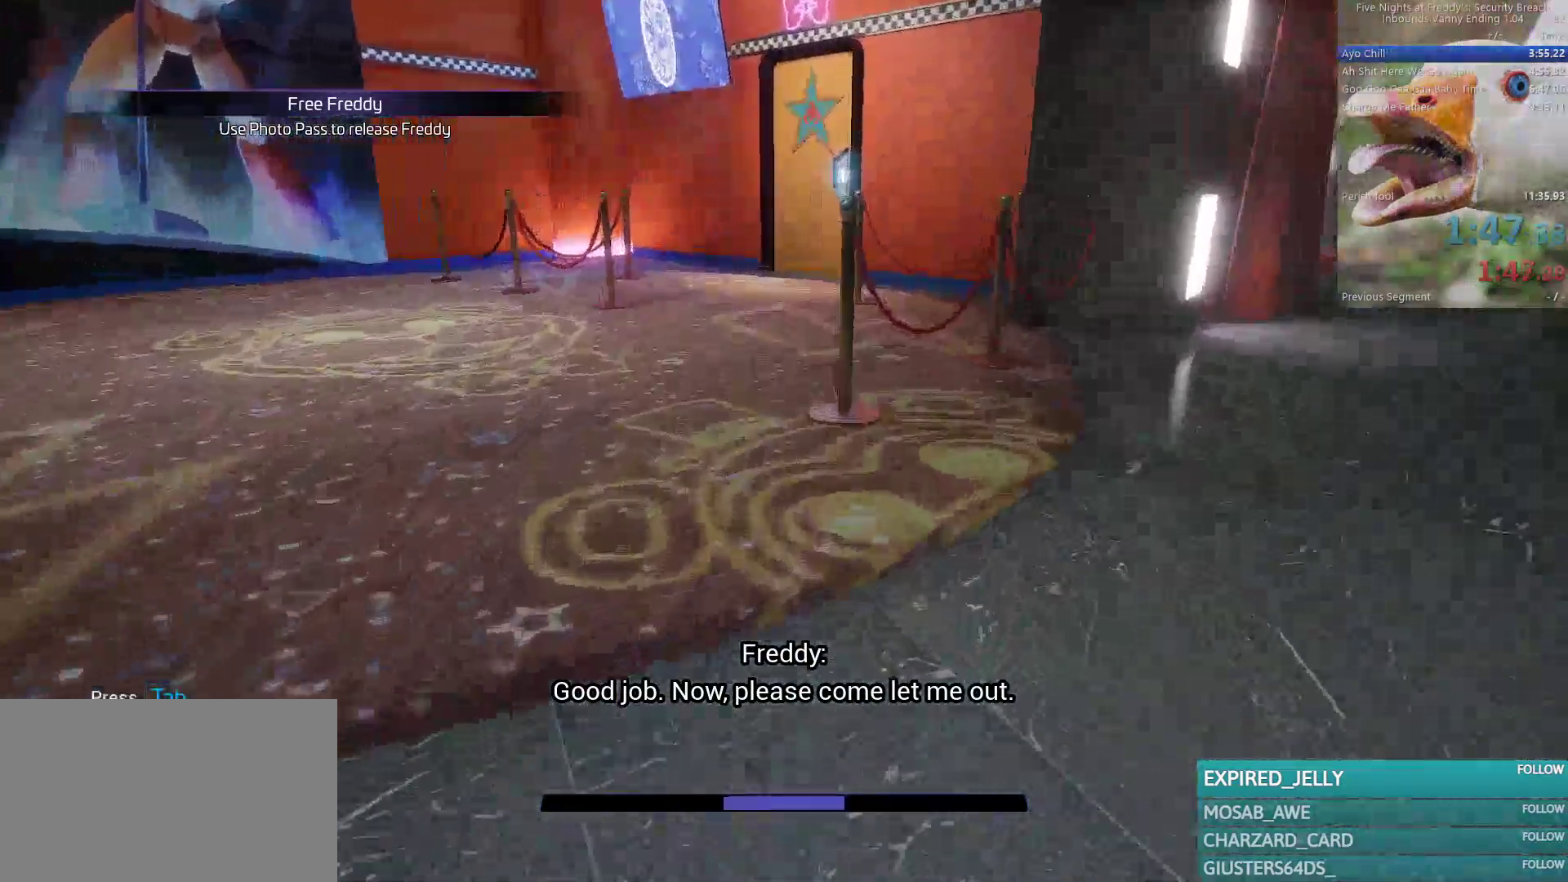
{"keys": ["shift", "w"], "mouse": [], "events": []}
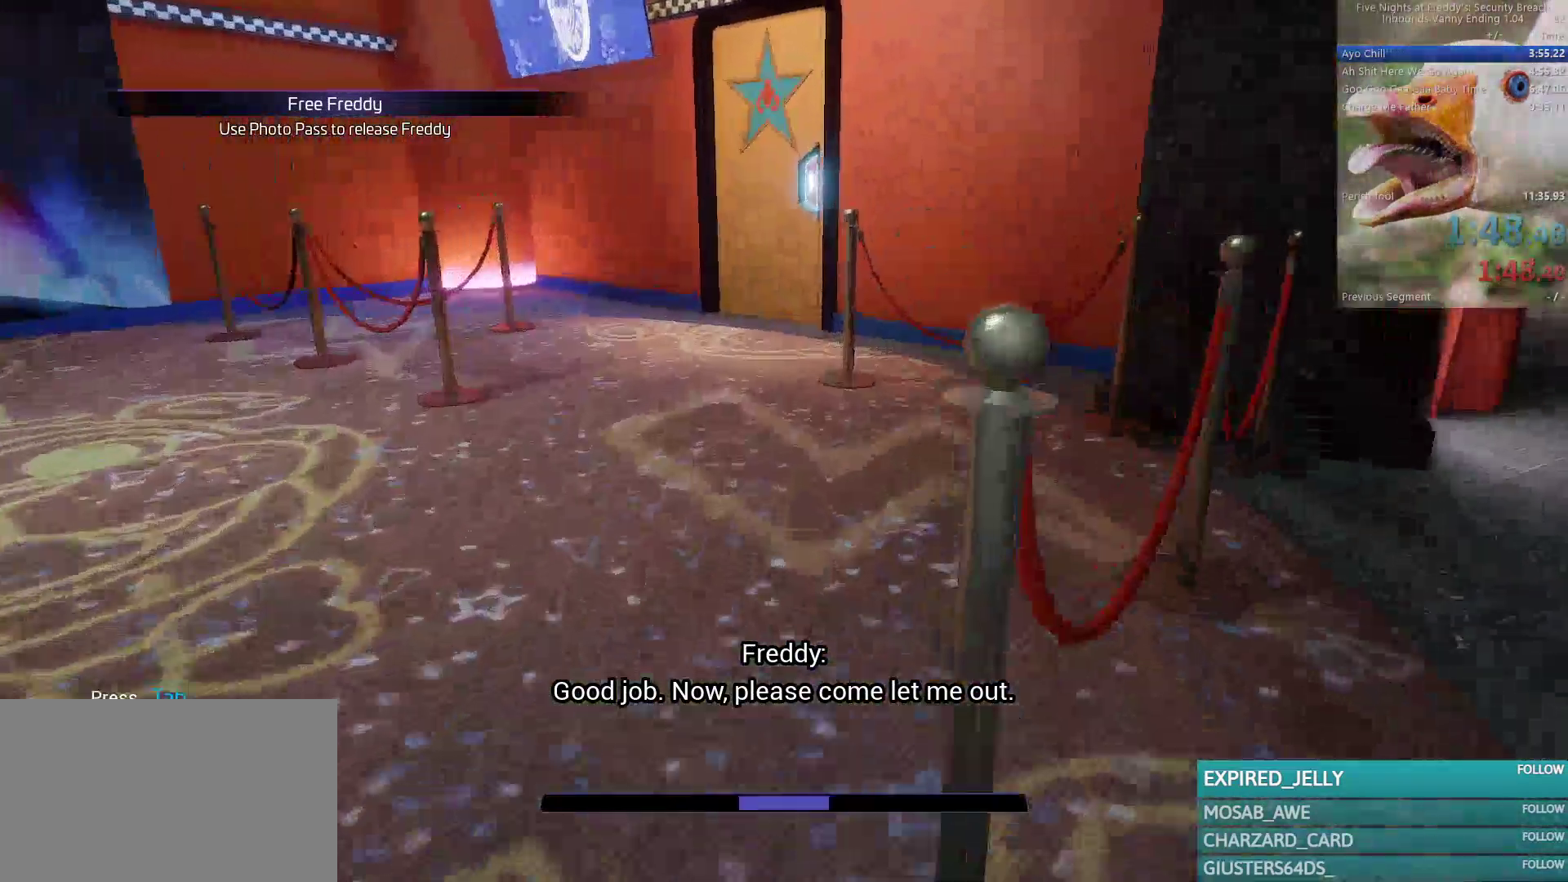
{"keys": ["shift", "w"], "mouse": [], "events": []}
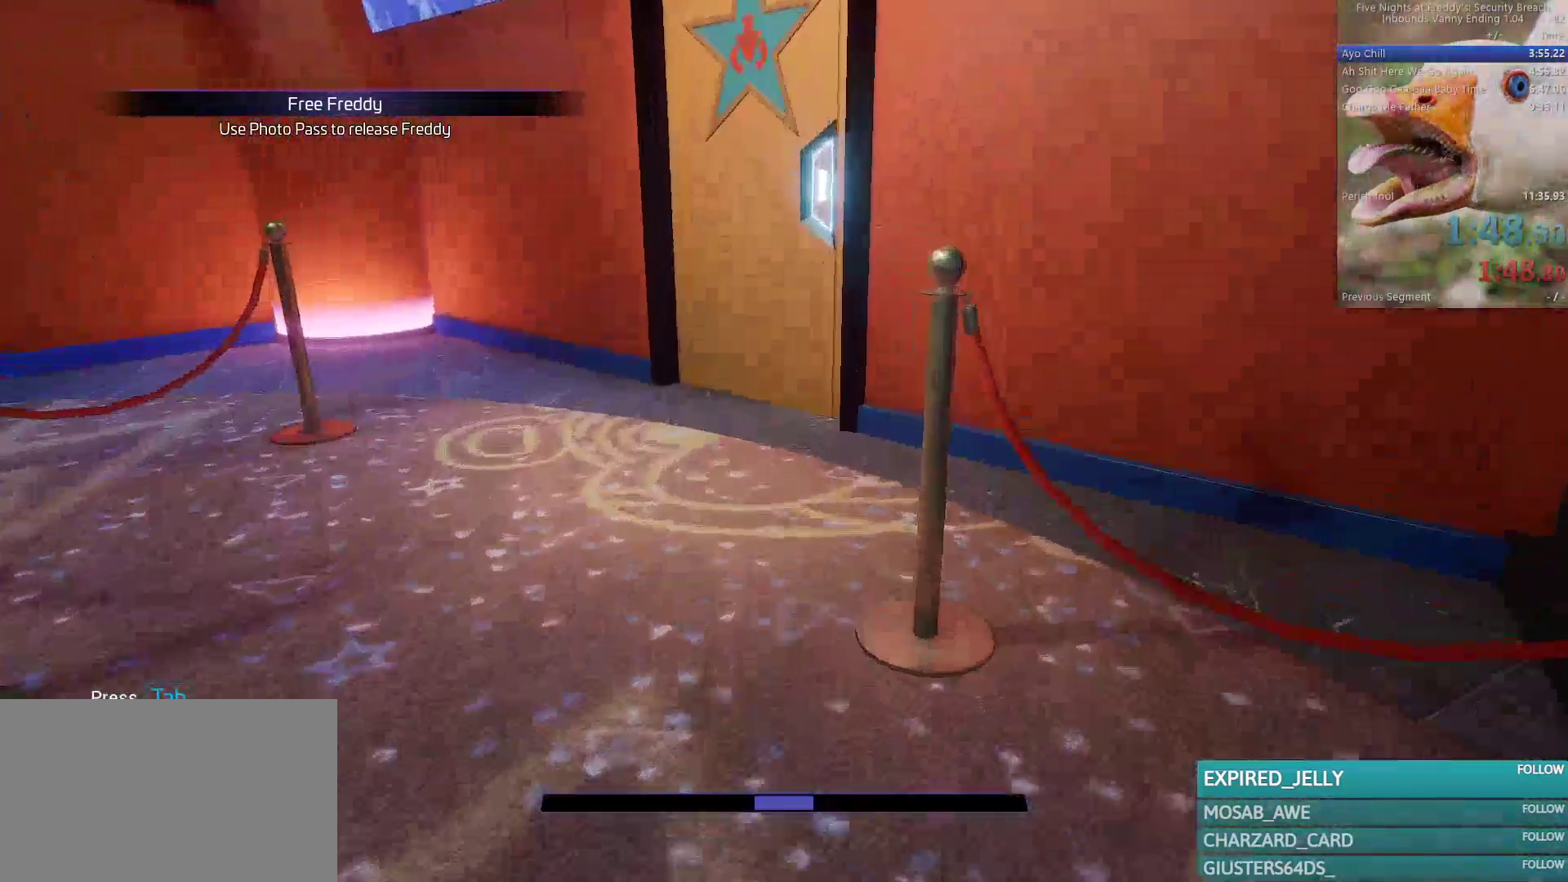
{"keys": ["shift", "w"], "mouse": [], "events": []}
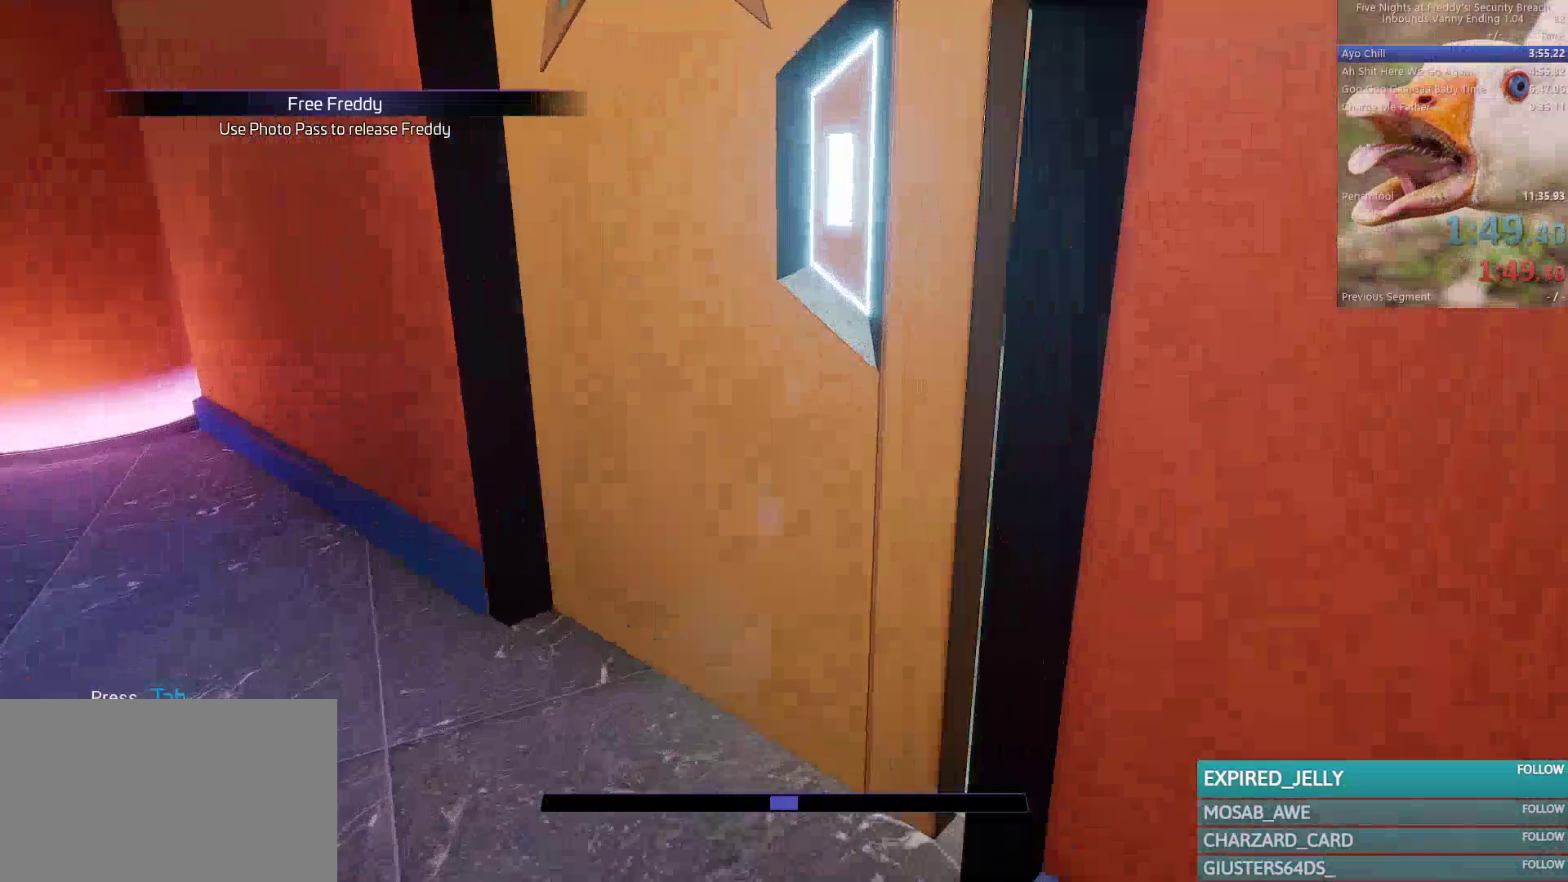
{"keys": ["e"], "mouse": [], "events": [[317, "e", "down"], [333, "shift", "up"], [383, "e", "up"], [383, "w", "up"], [433, "e", "down"]]}
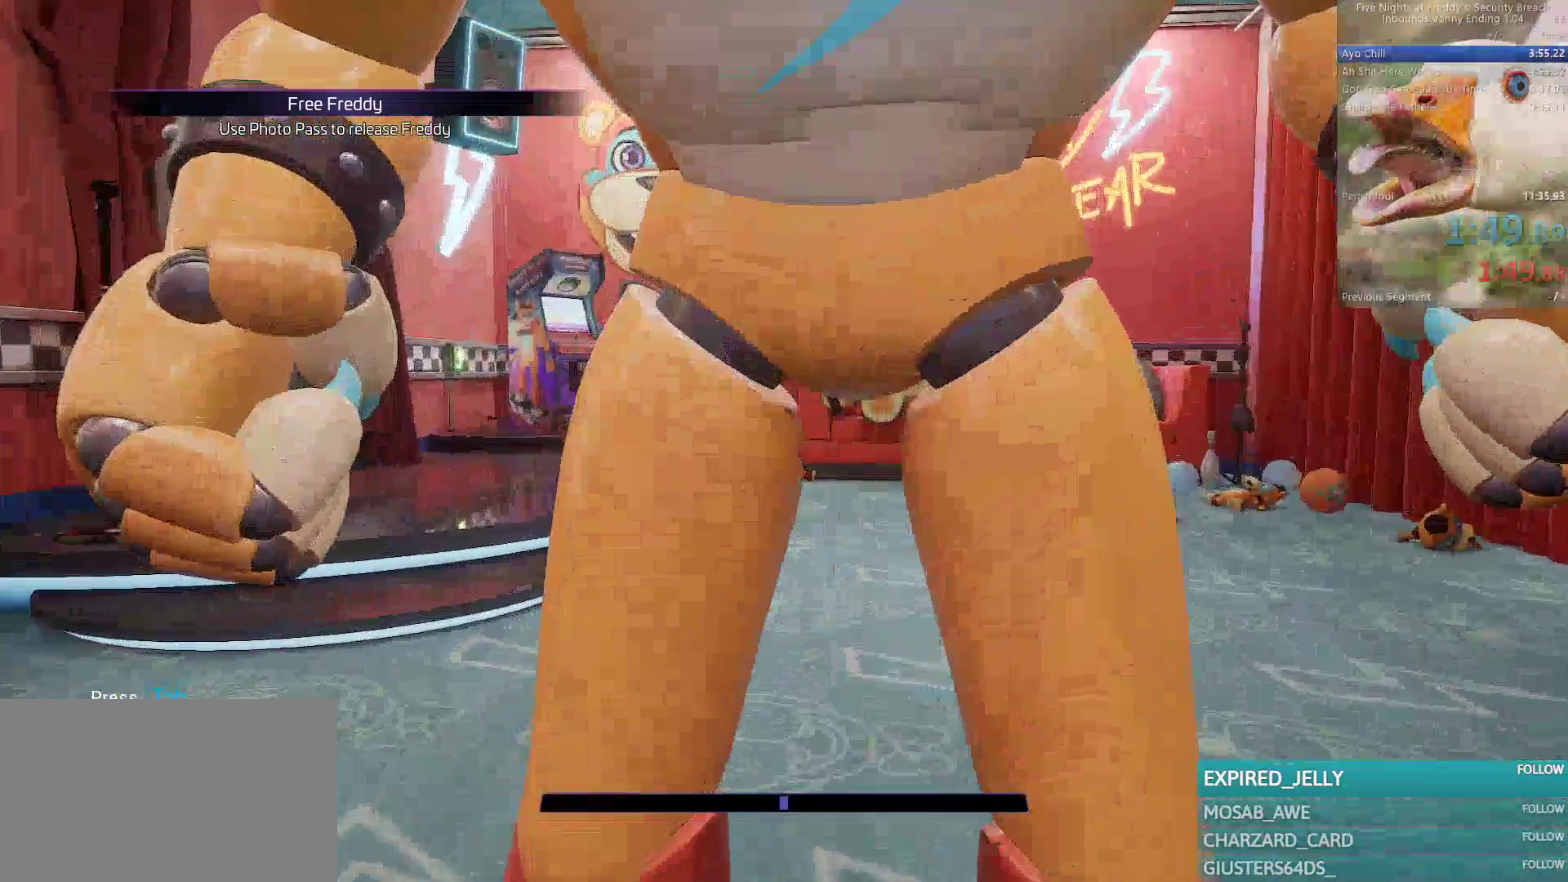
{"keys": [], "mouse": [], "events": [[300, "e", "up"], [350, "e", "down"], [400, "e", "up"]]}
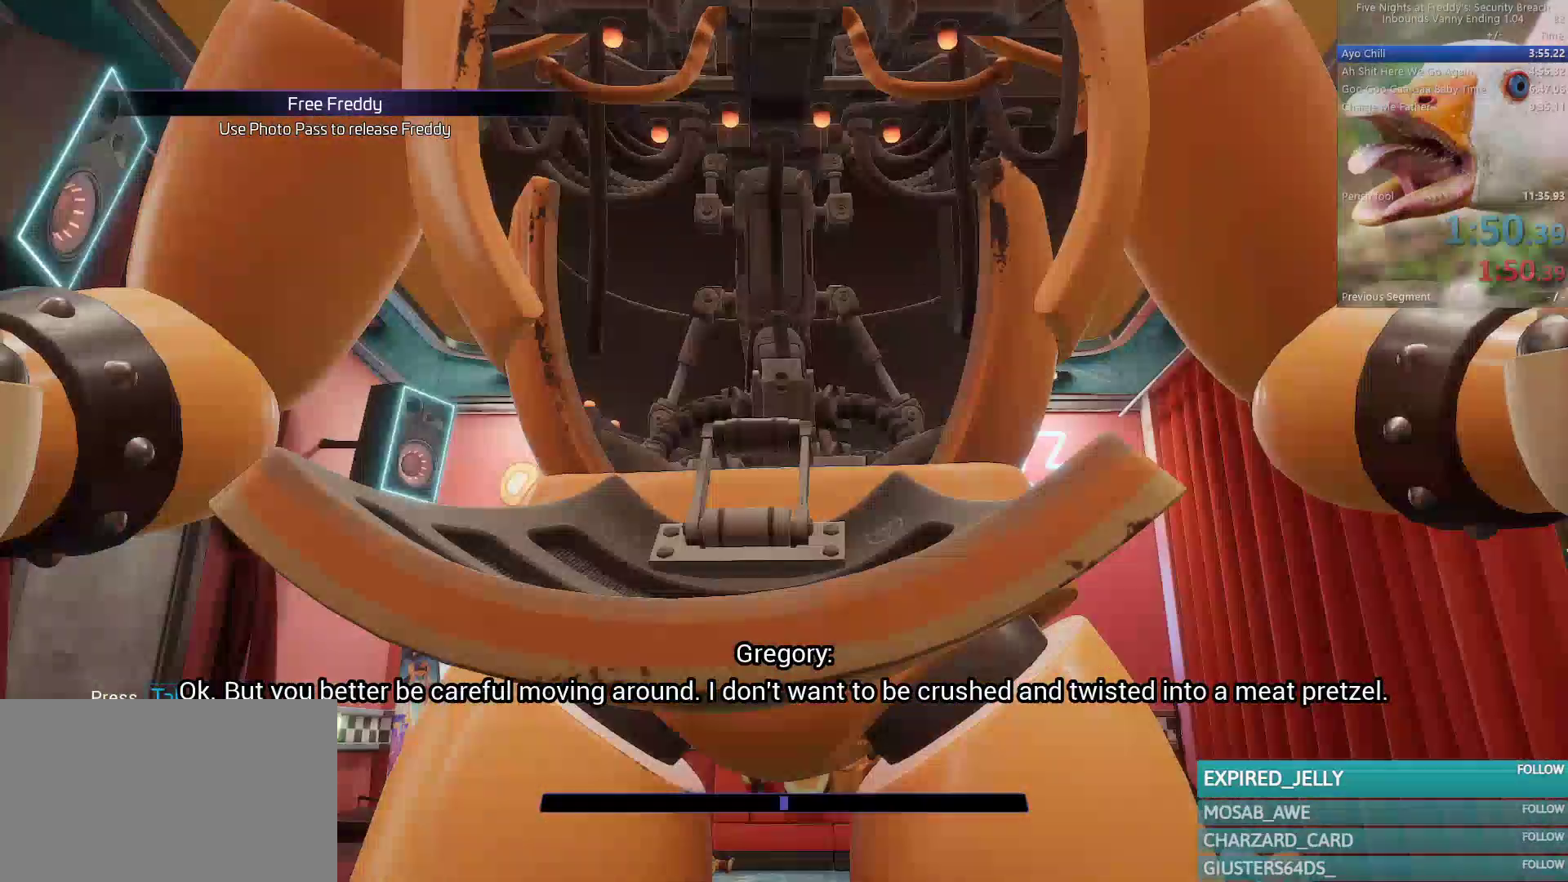
{"keys": [], "mouse": [], "events": []}
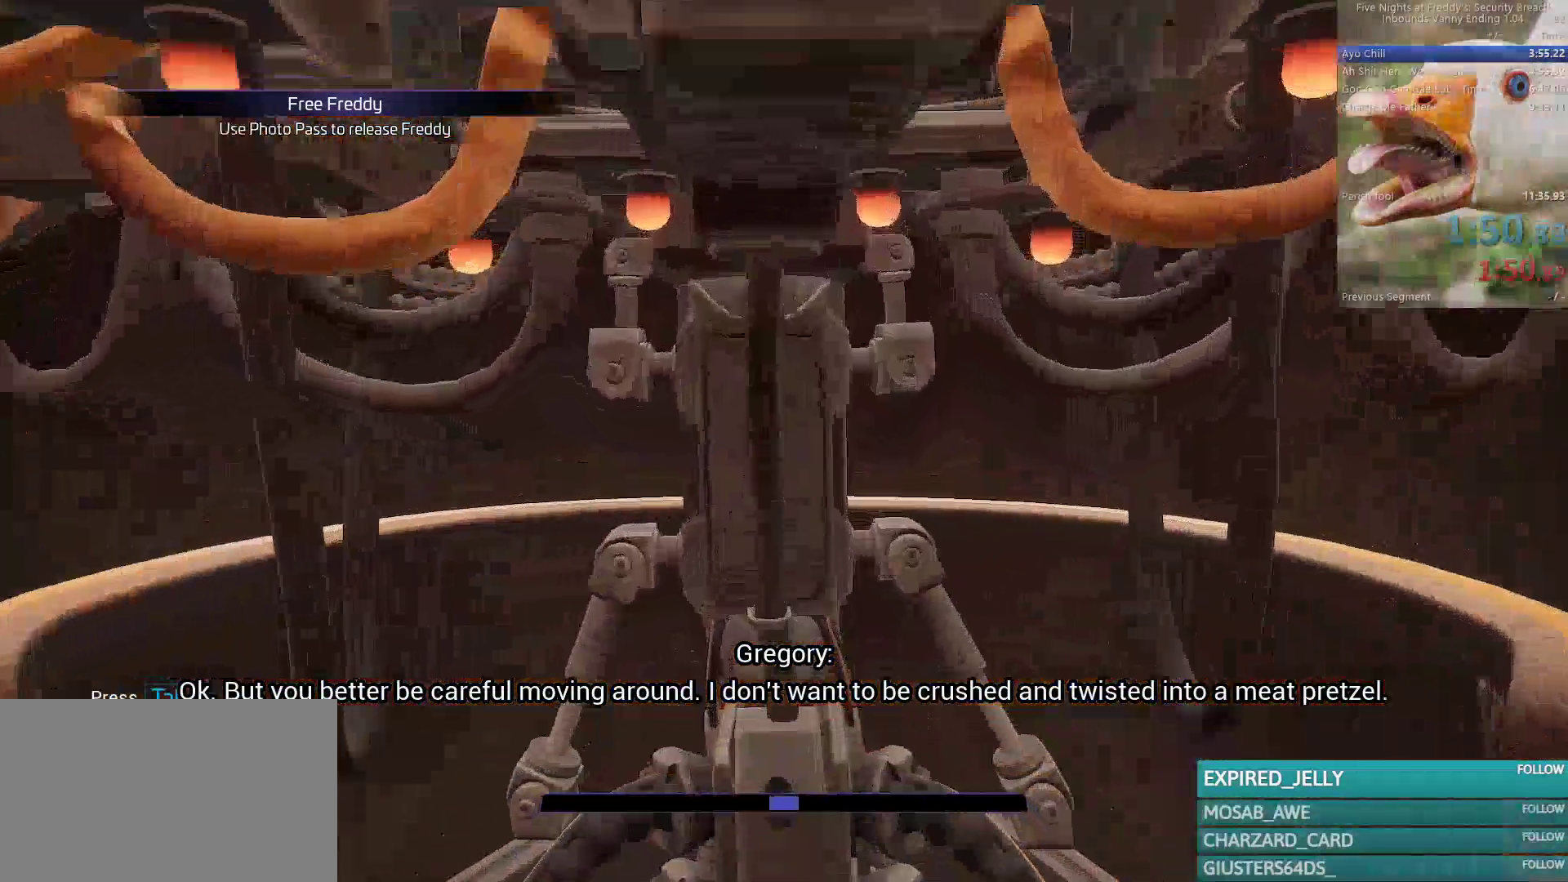
{"keys": [], "mouse": [], "events": []}
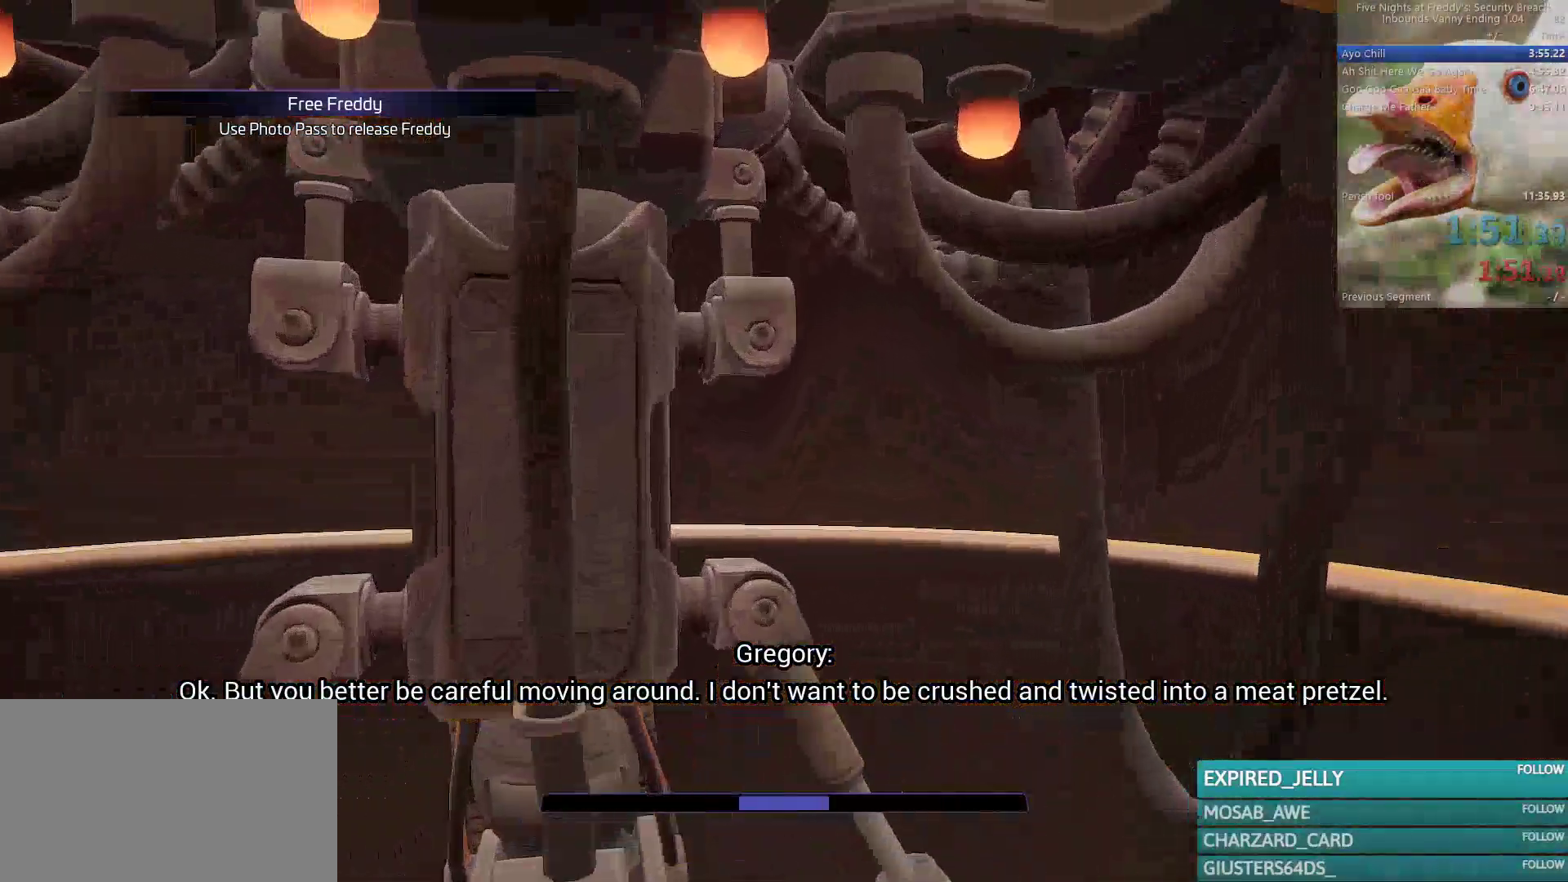
{"keys": [], "mouse": [], "events": []}
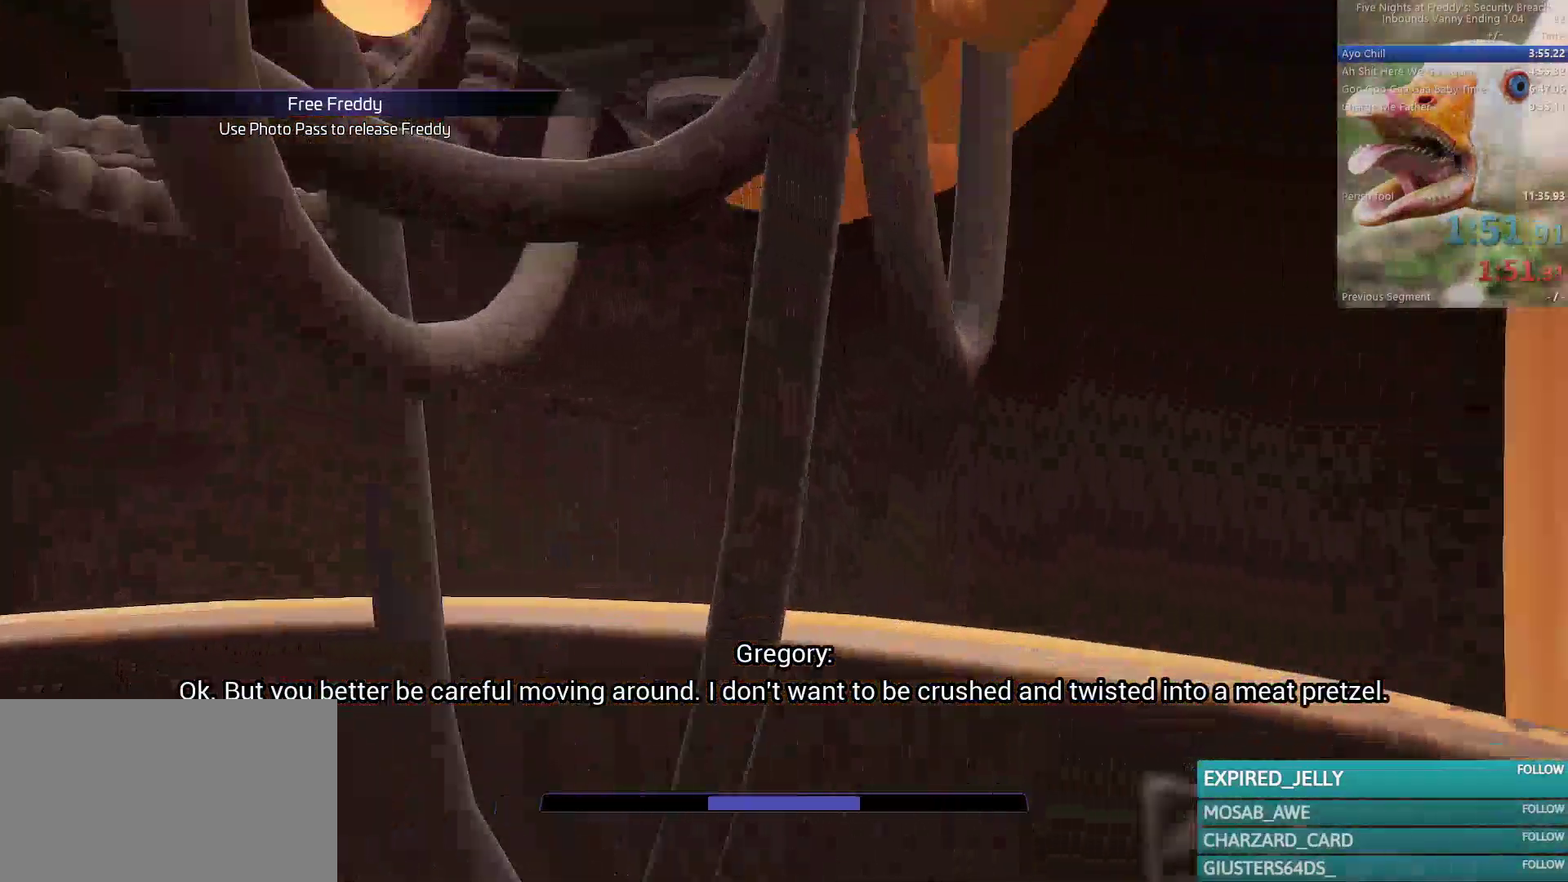
{"keys": ["w"], "mouse": [], "events": [[333, "w", "down"]]}
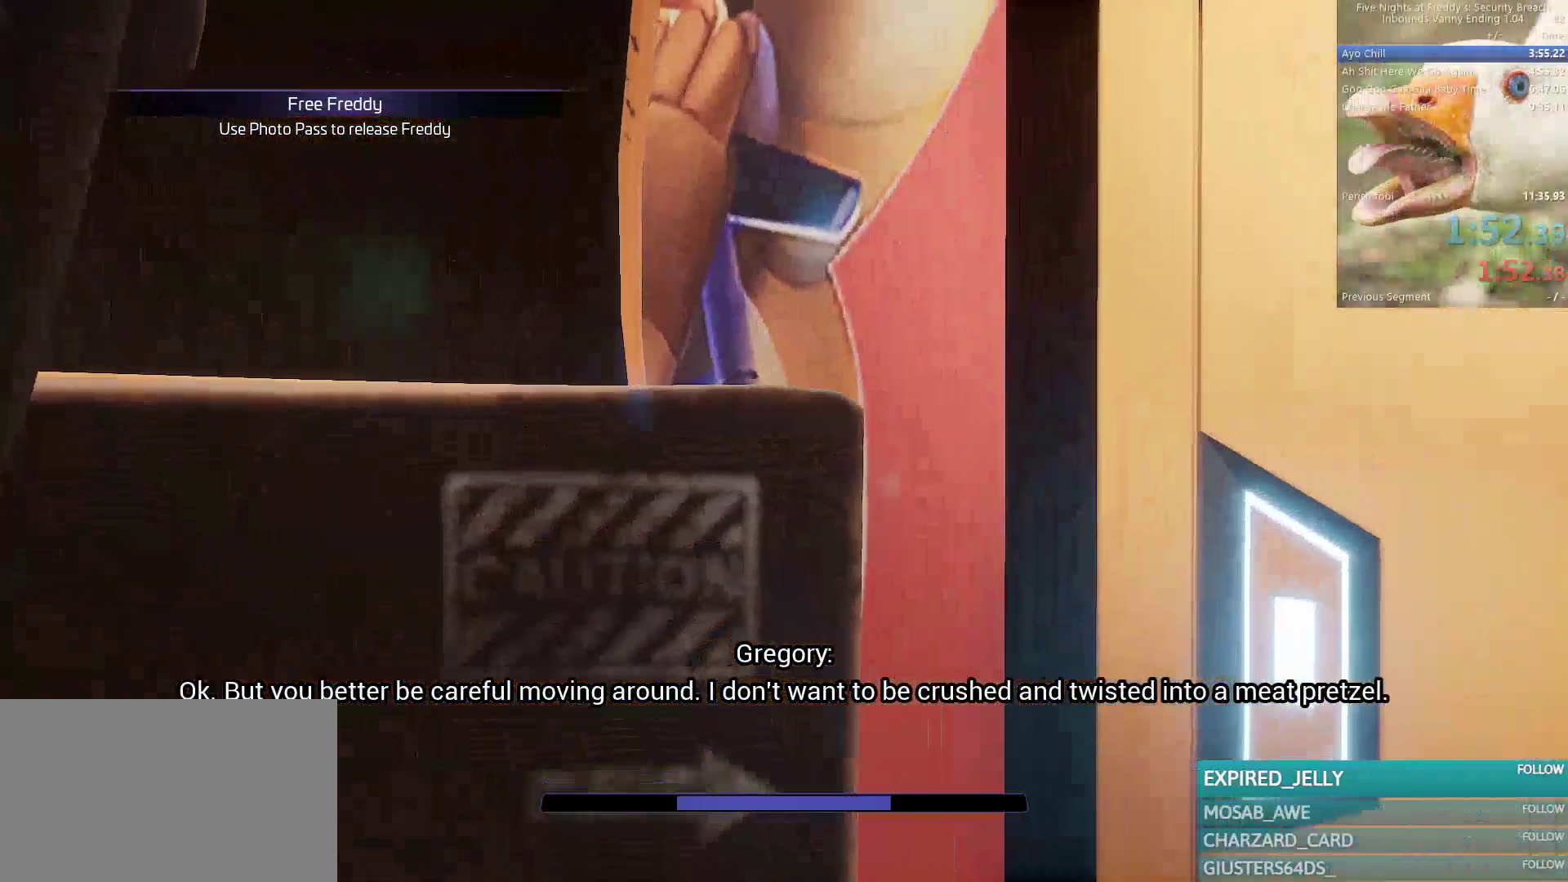
{"keys": ["w"], "mouse": [], "events": []}
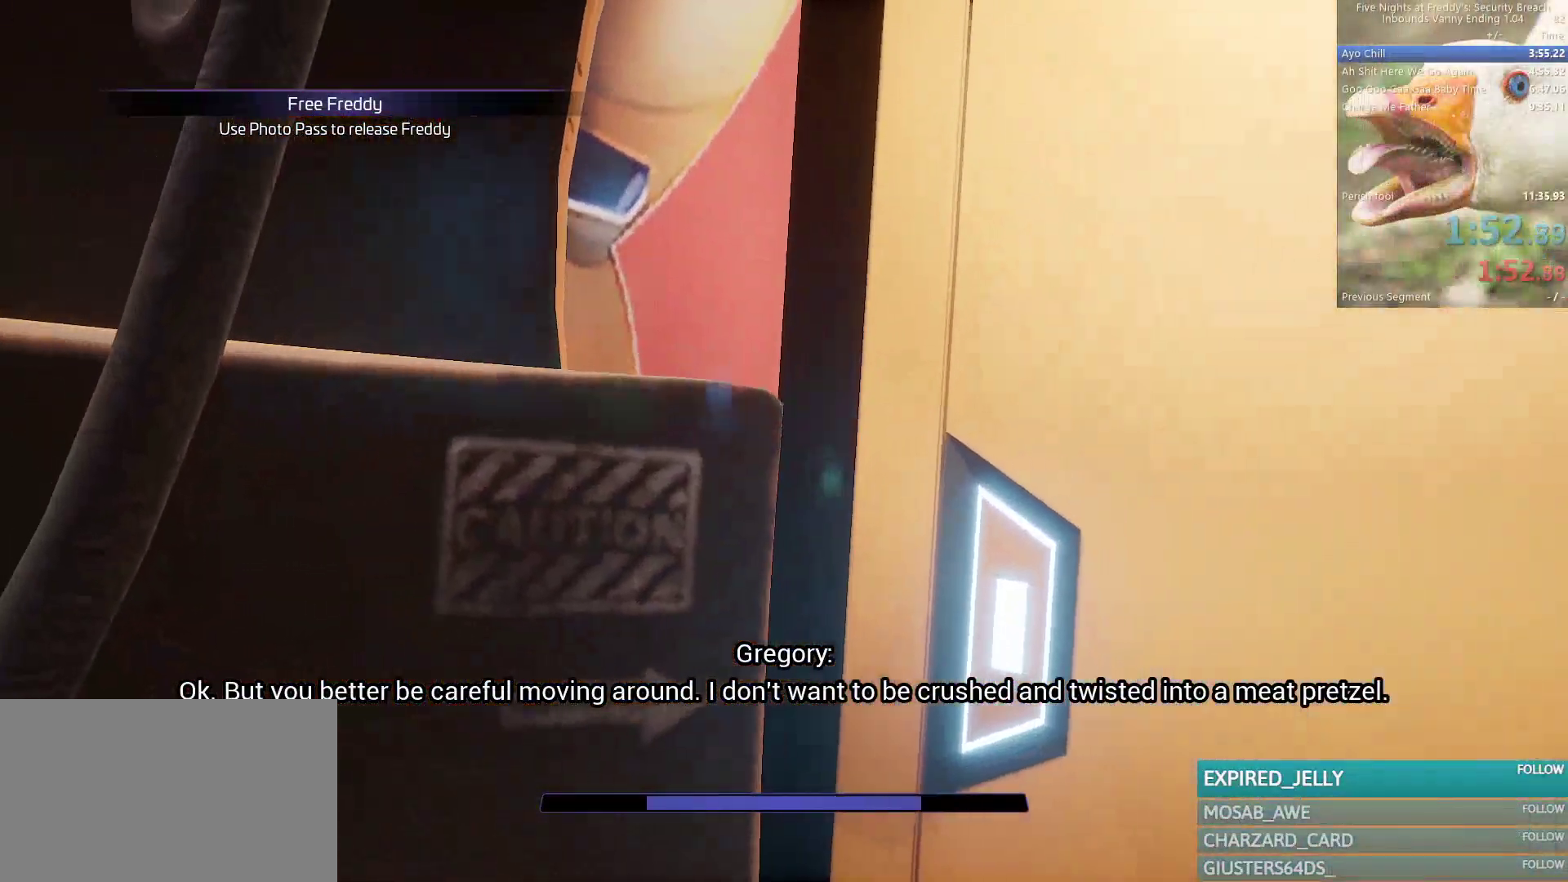
{"keys": ["w"], "mouse": [], "events": []}
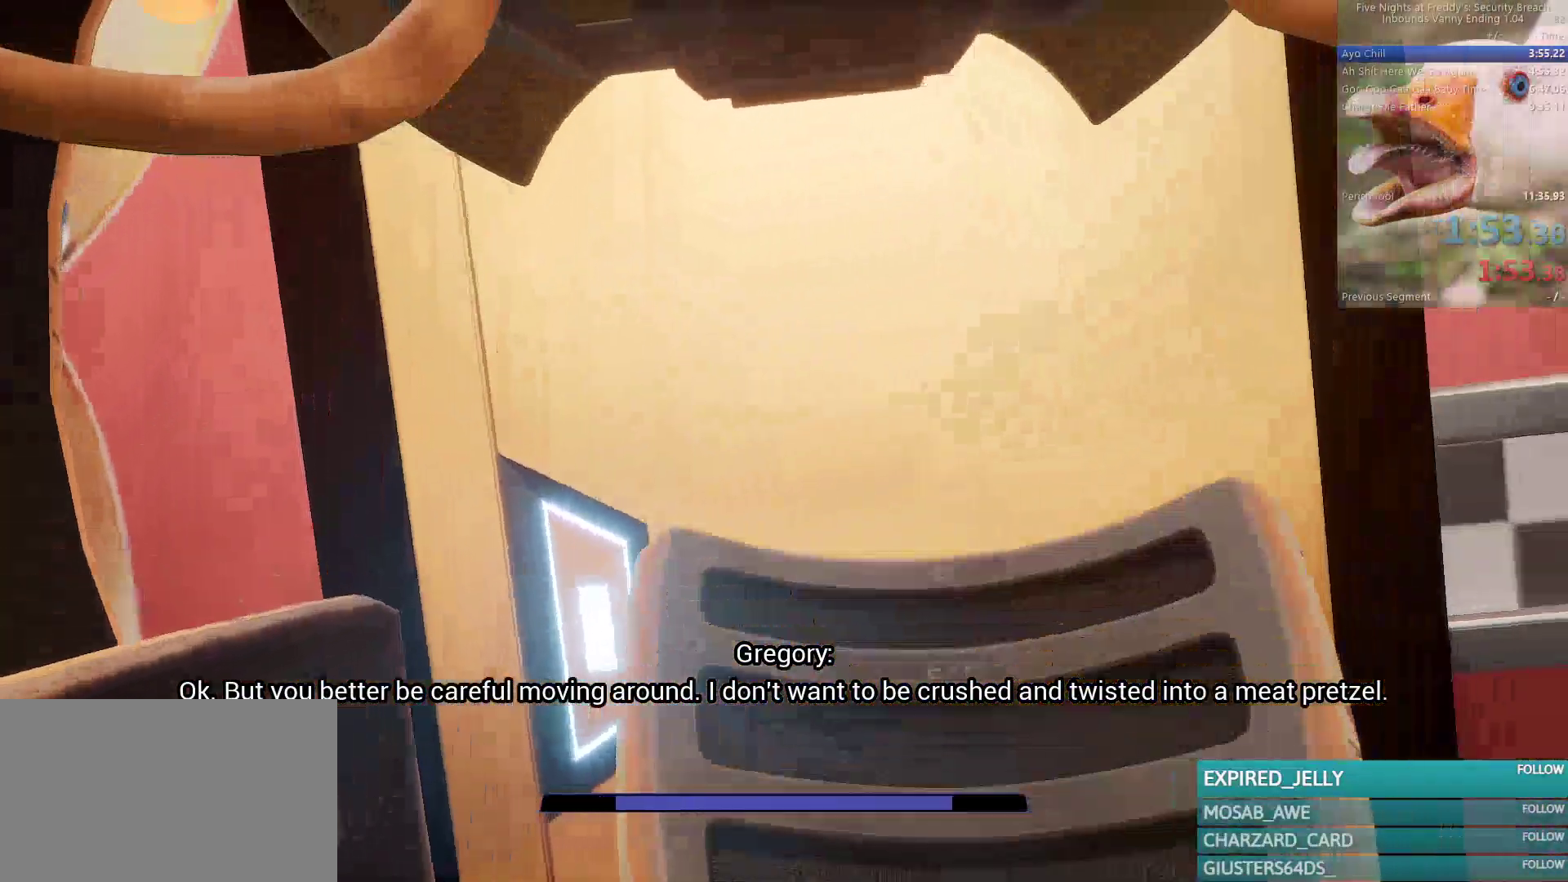
{"keys": ["w"], "mouse": [], "events": []}
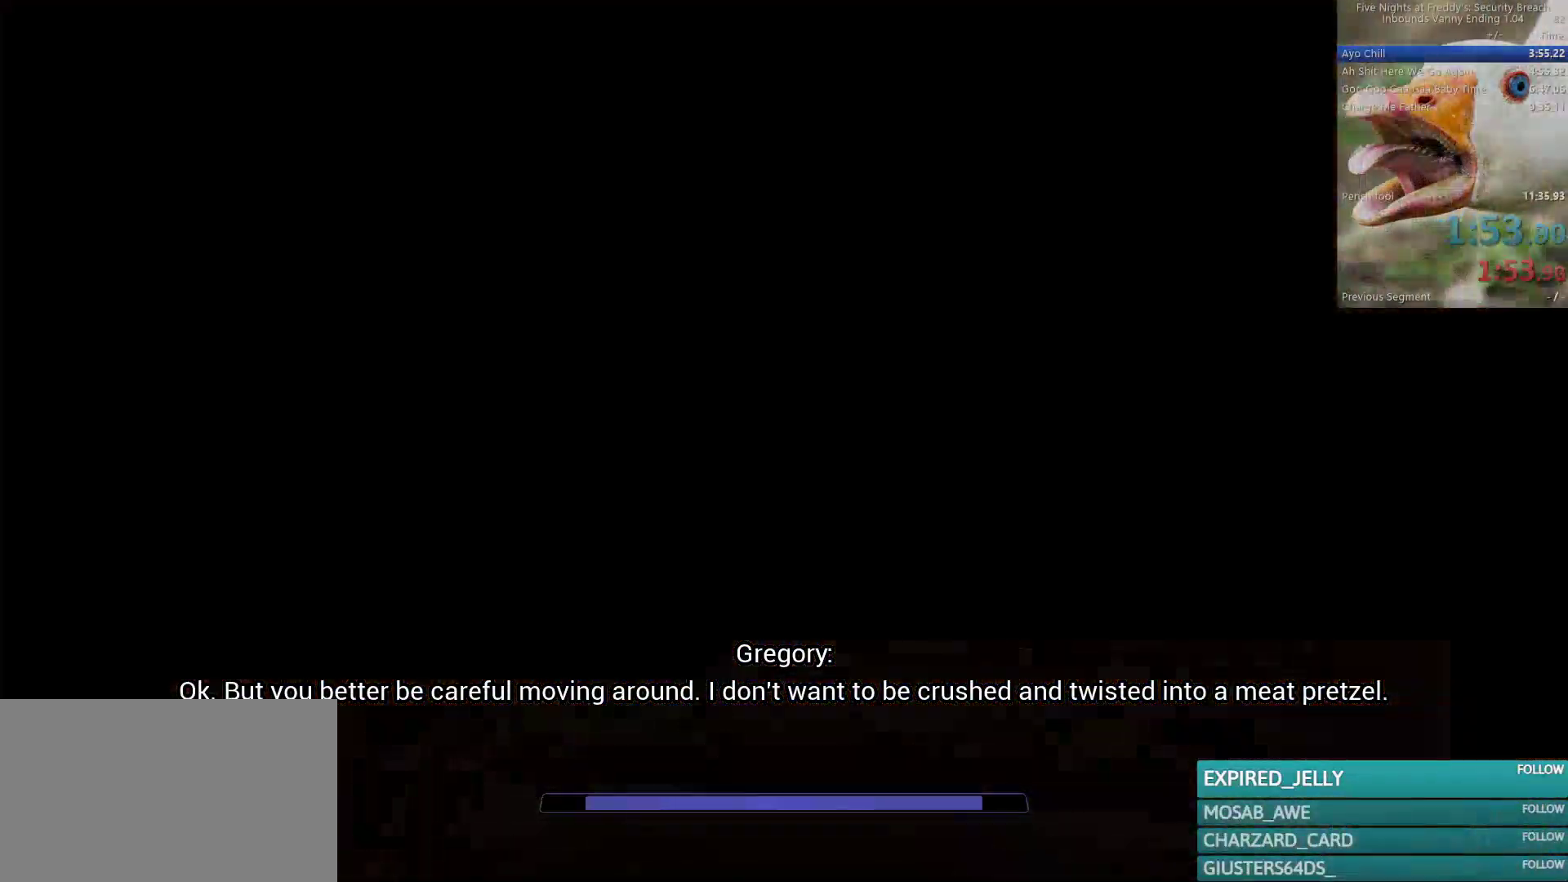
{"keys": ["w"], "mouse": [], "events": []}
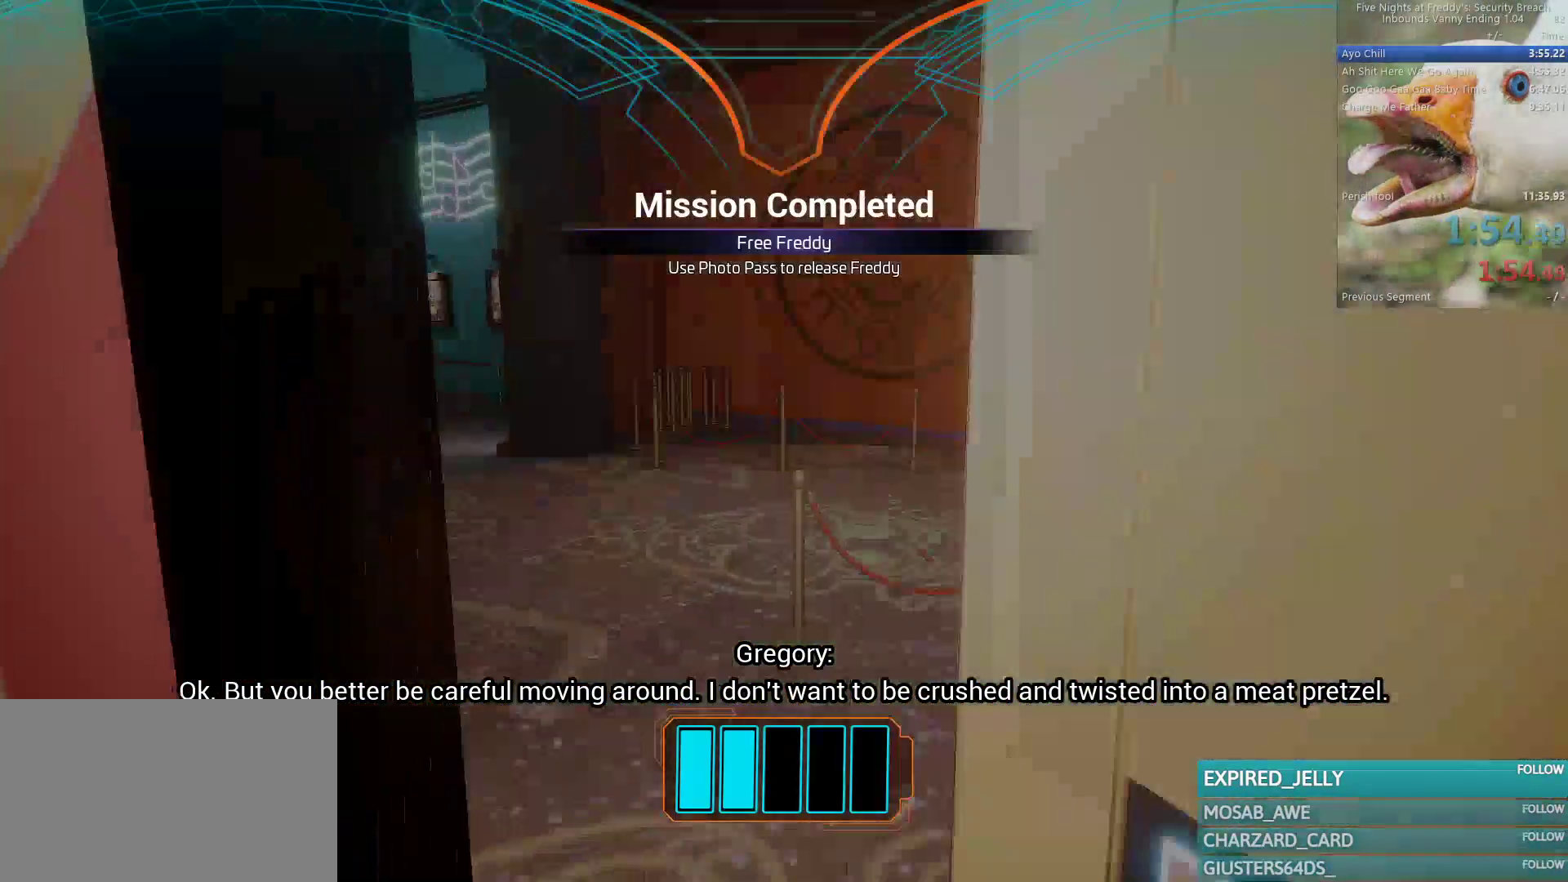
{"keys": ["w"], "mouse": [], "events": []}
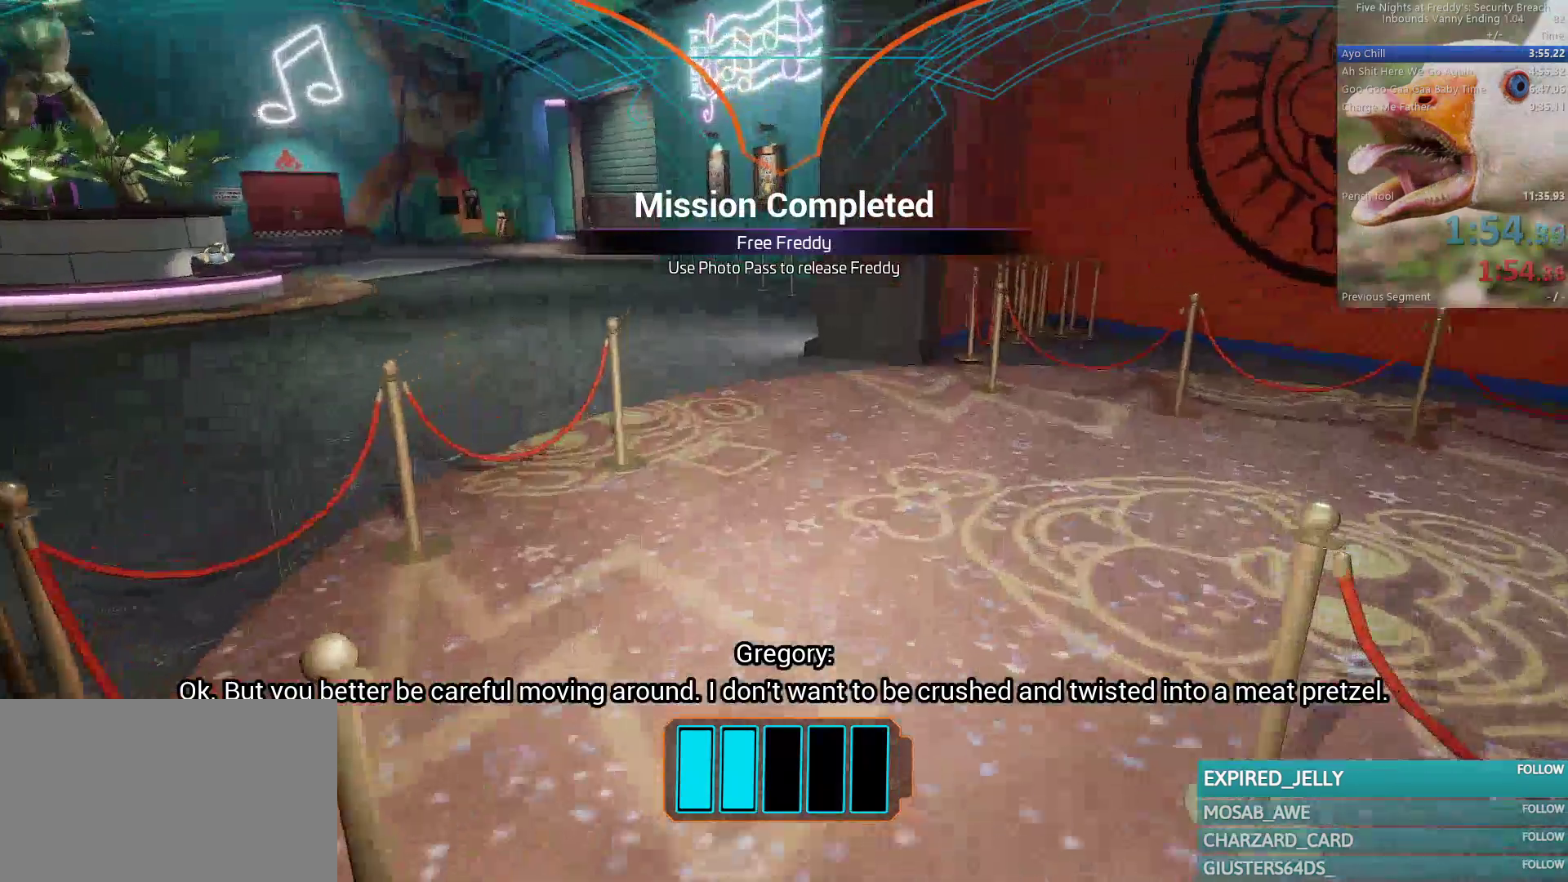
{"keys": ["w"], "mouse": [], "events": []}
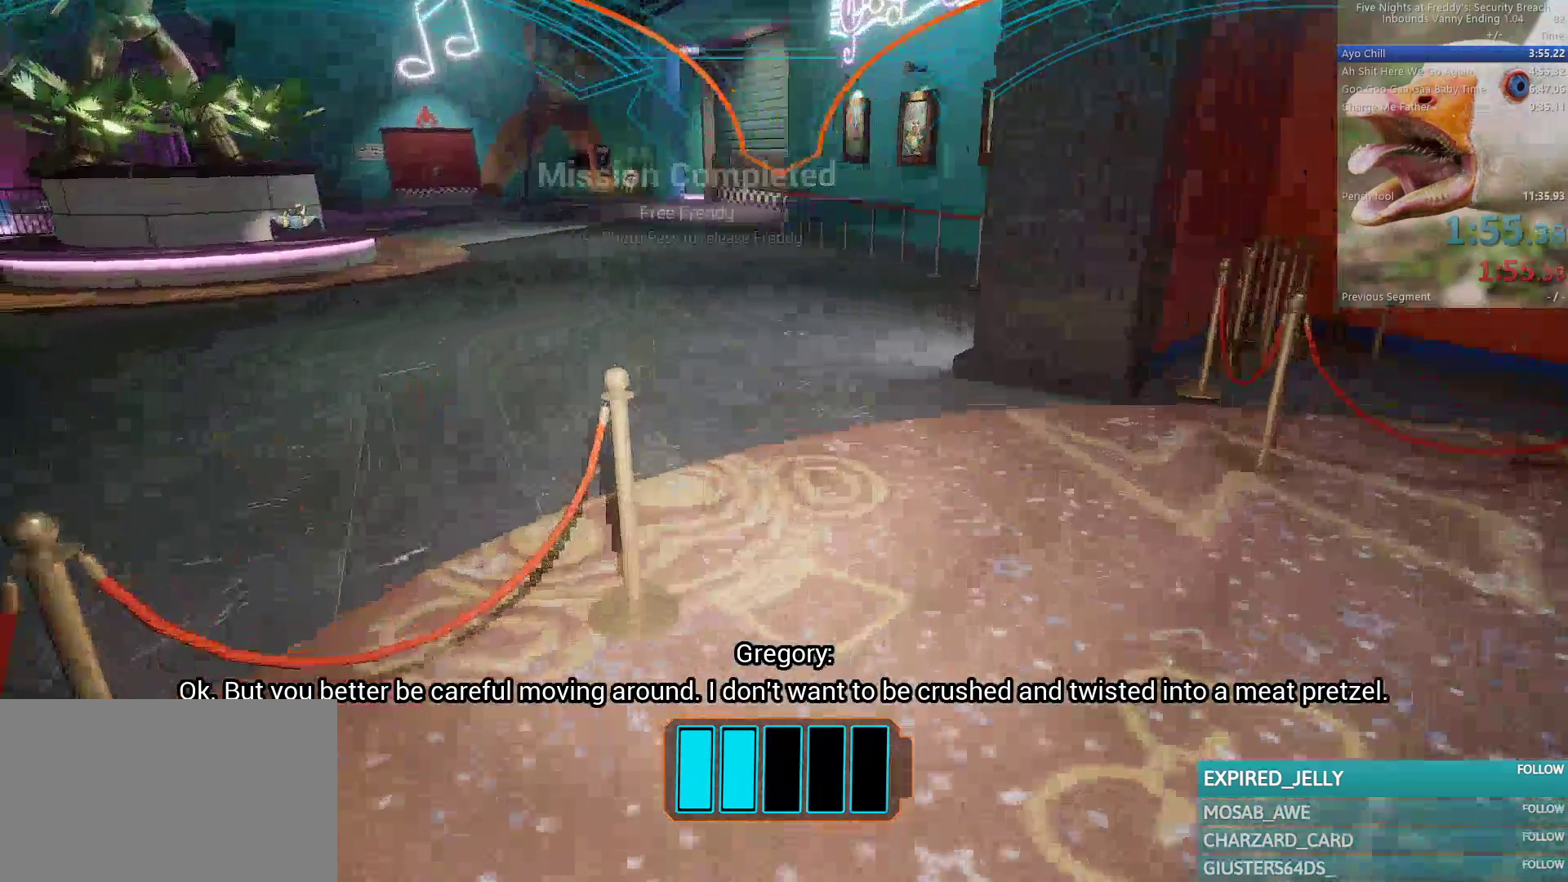
{"keys": ["w"], "mouse": [], "events": []}
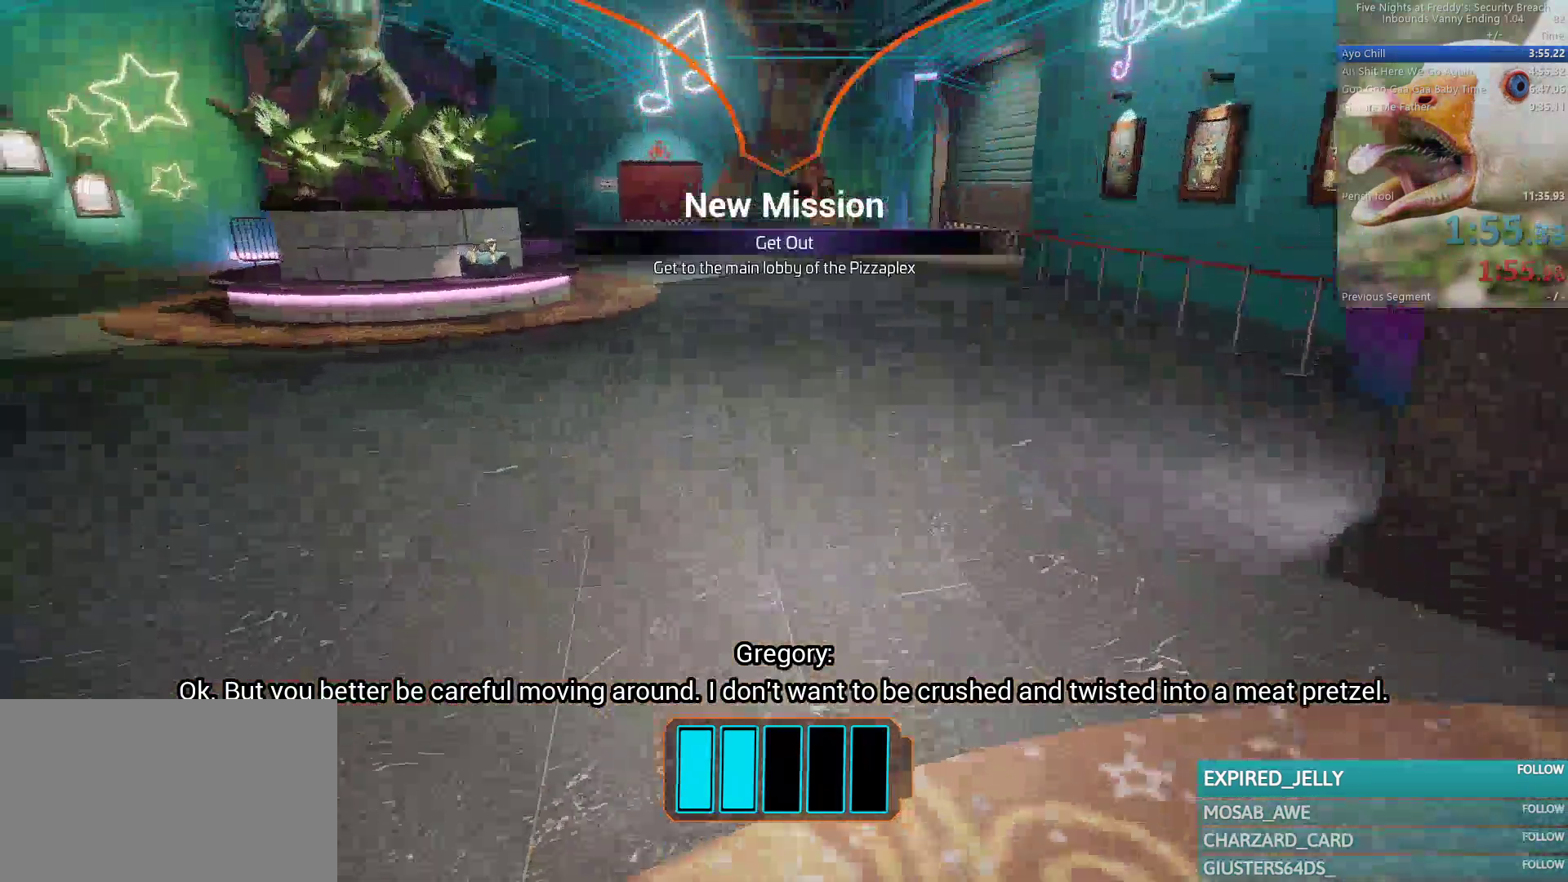
{"keys": ["w"], "mouse": [], "events": []}
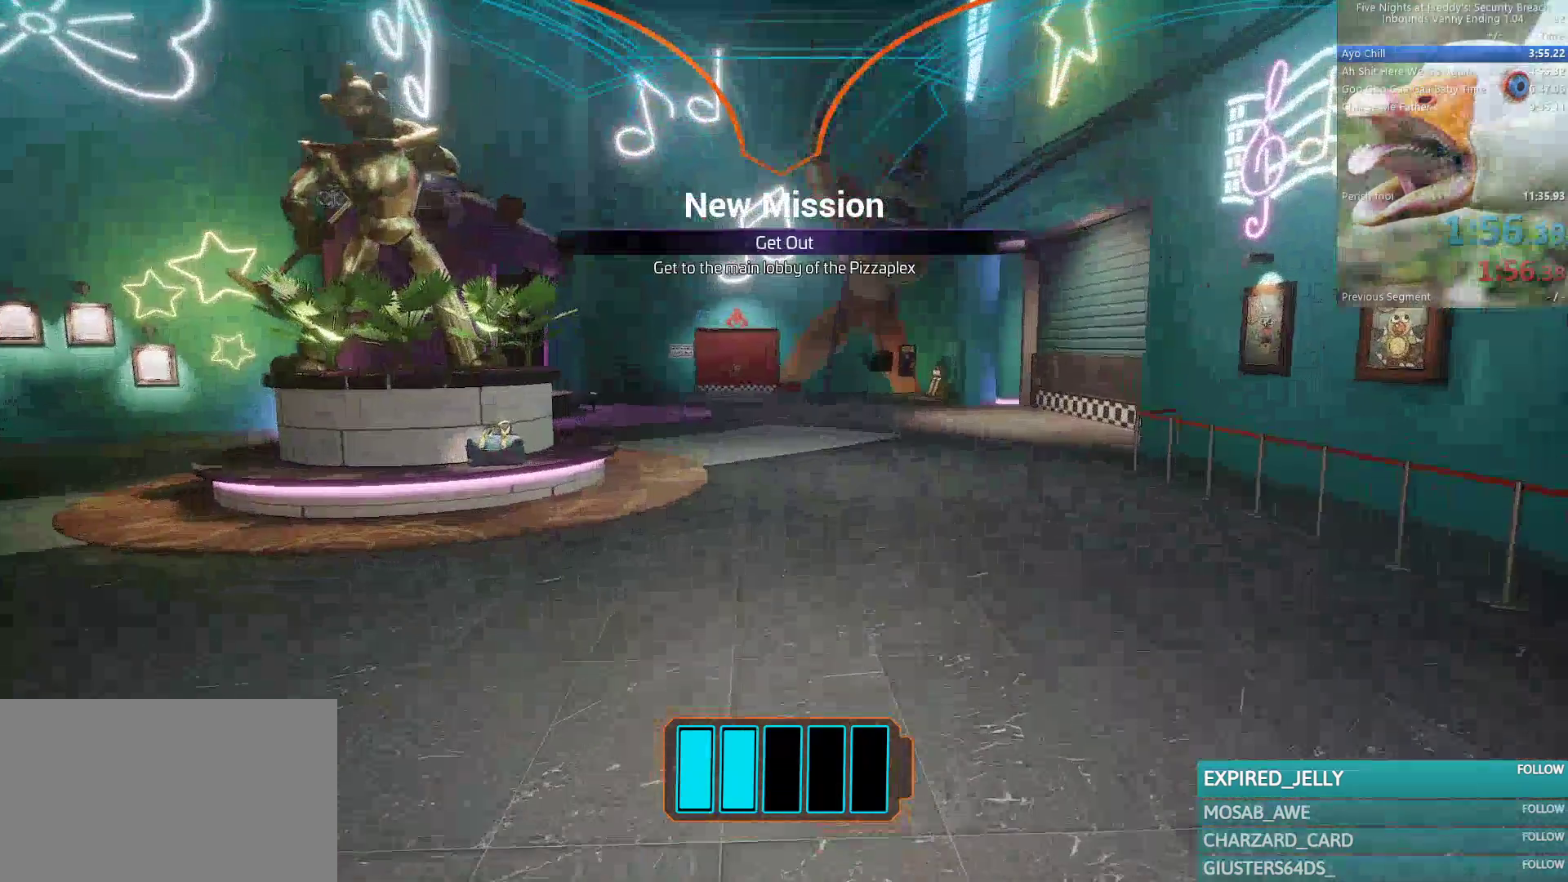
{"keys": ["w"], "mouse": [], "events": []}
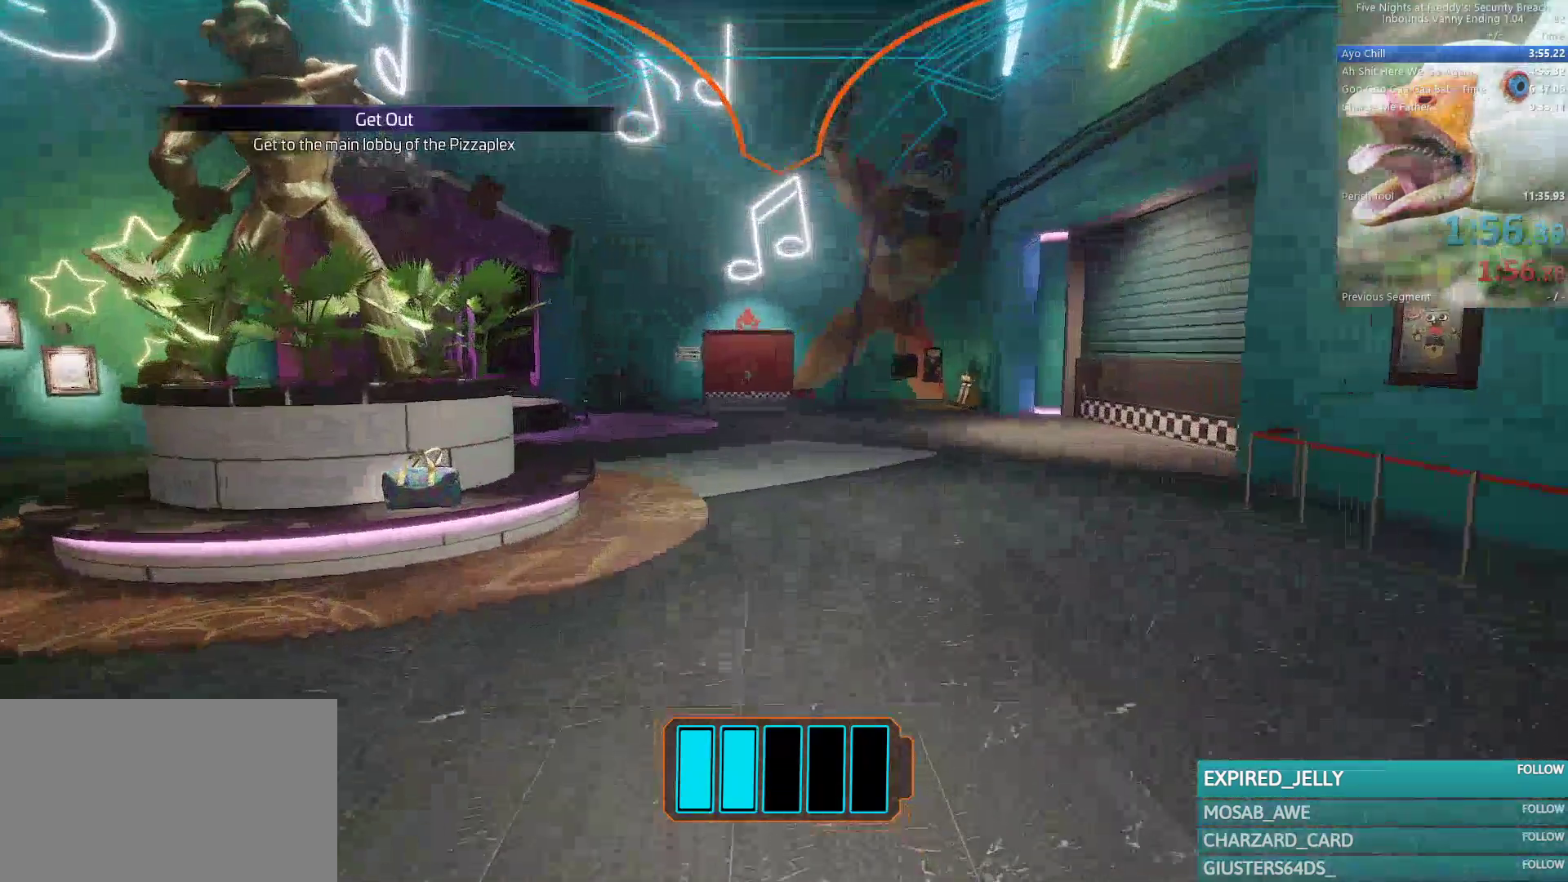
{"keys": ["w"], "mouse": [], "events": []}
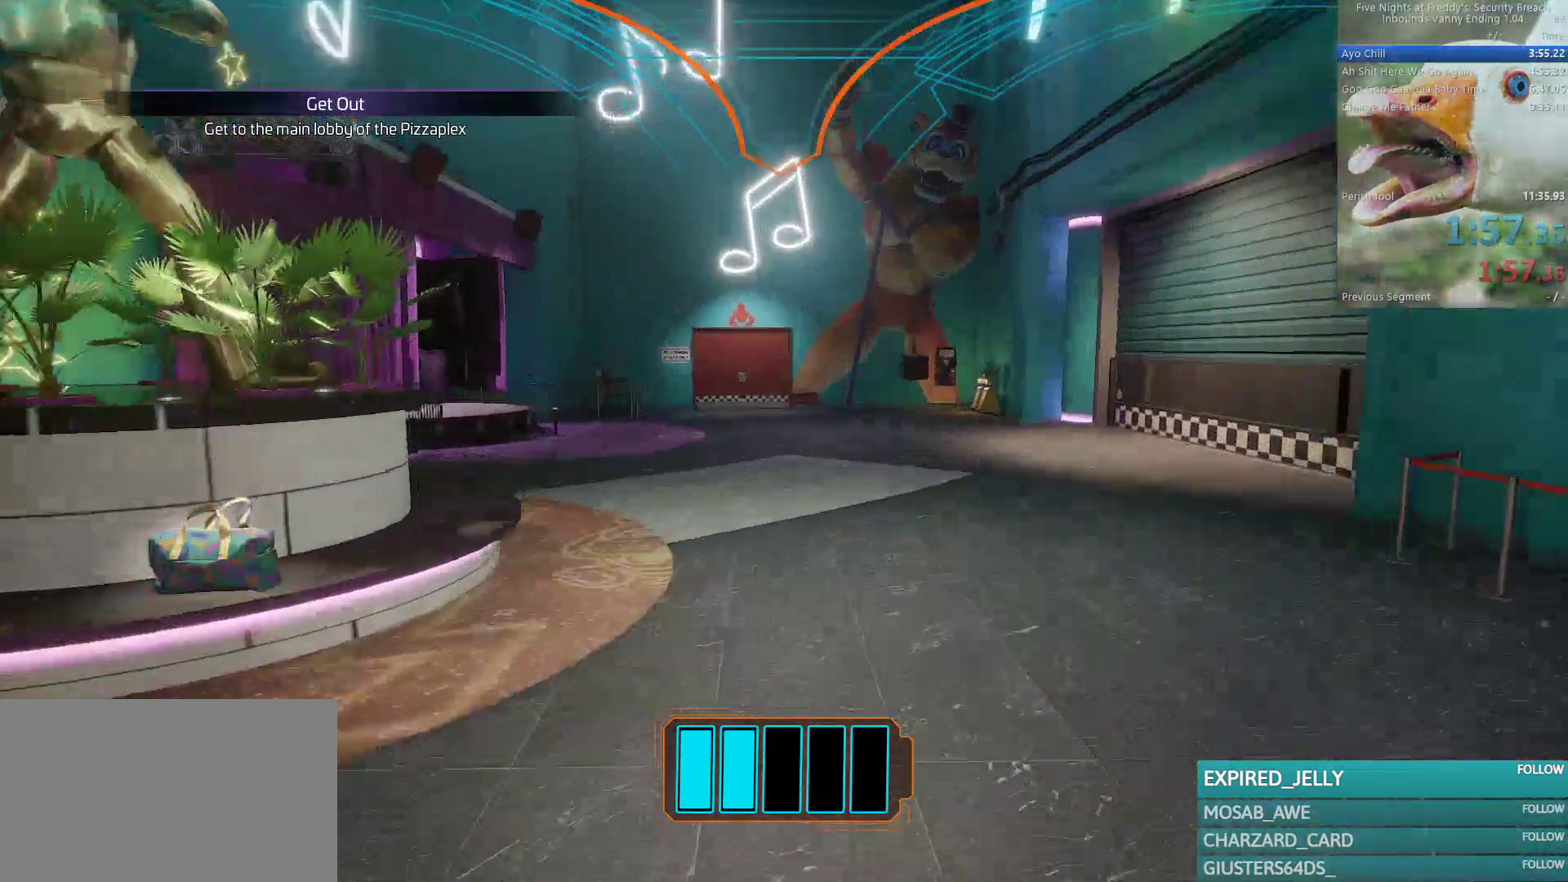
{"keys": ["w"], "mouse": [], "events": []}
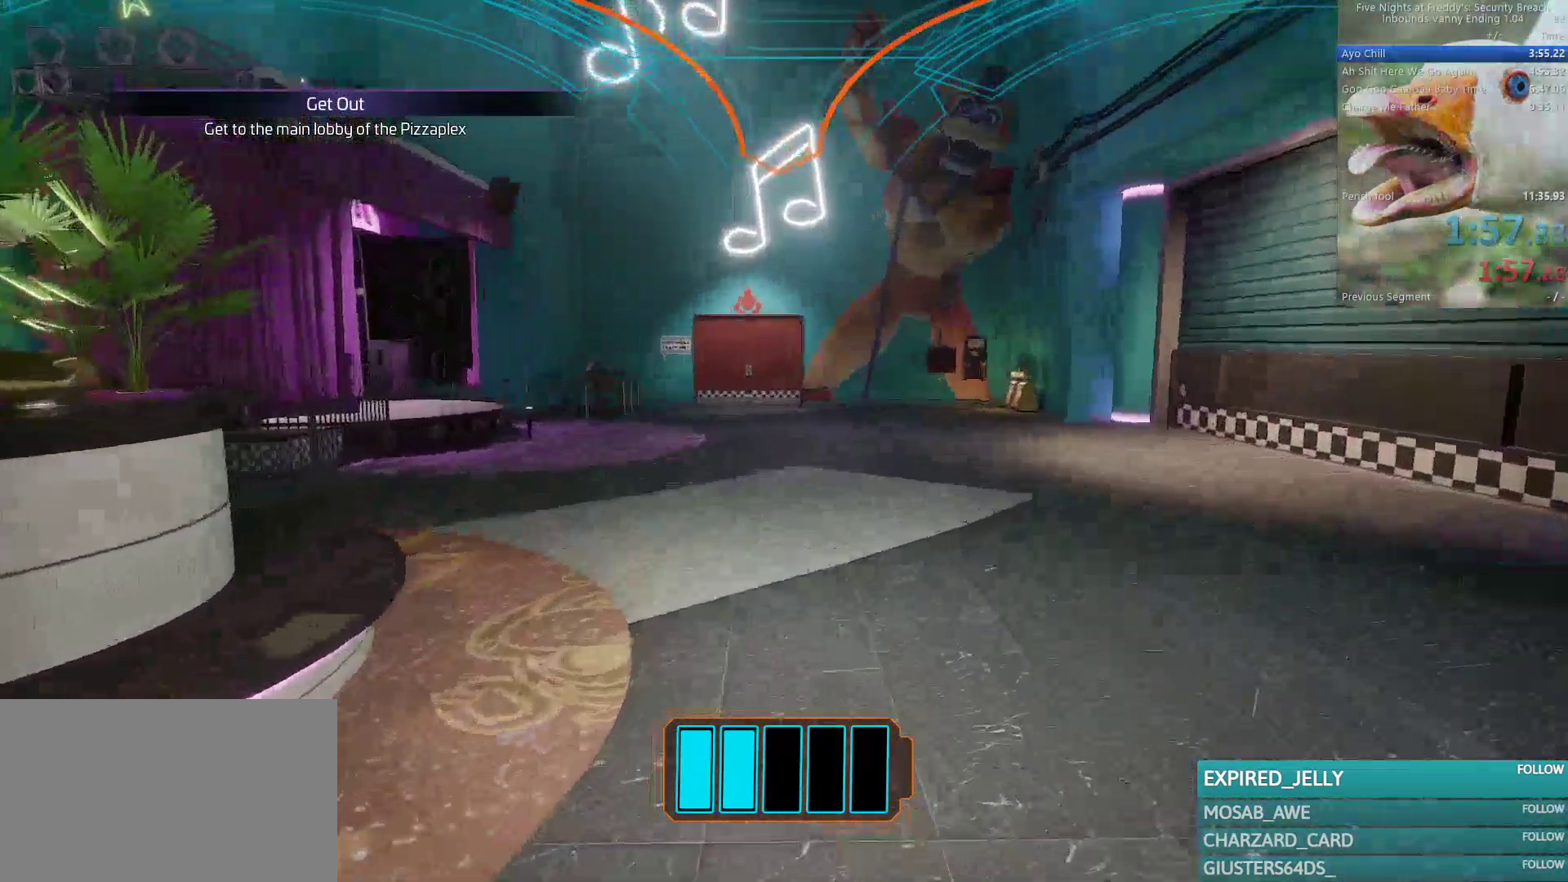
{"keys": ["w"], "mouse": [], "events": []}
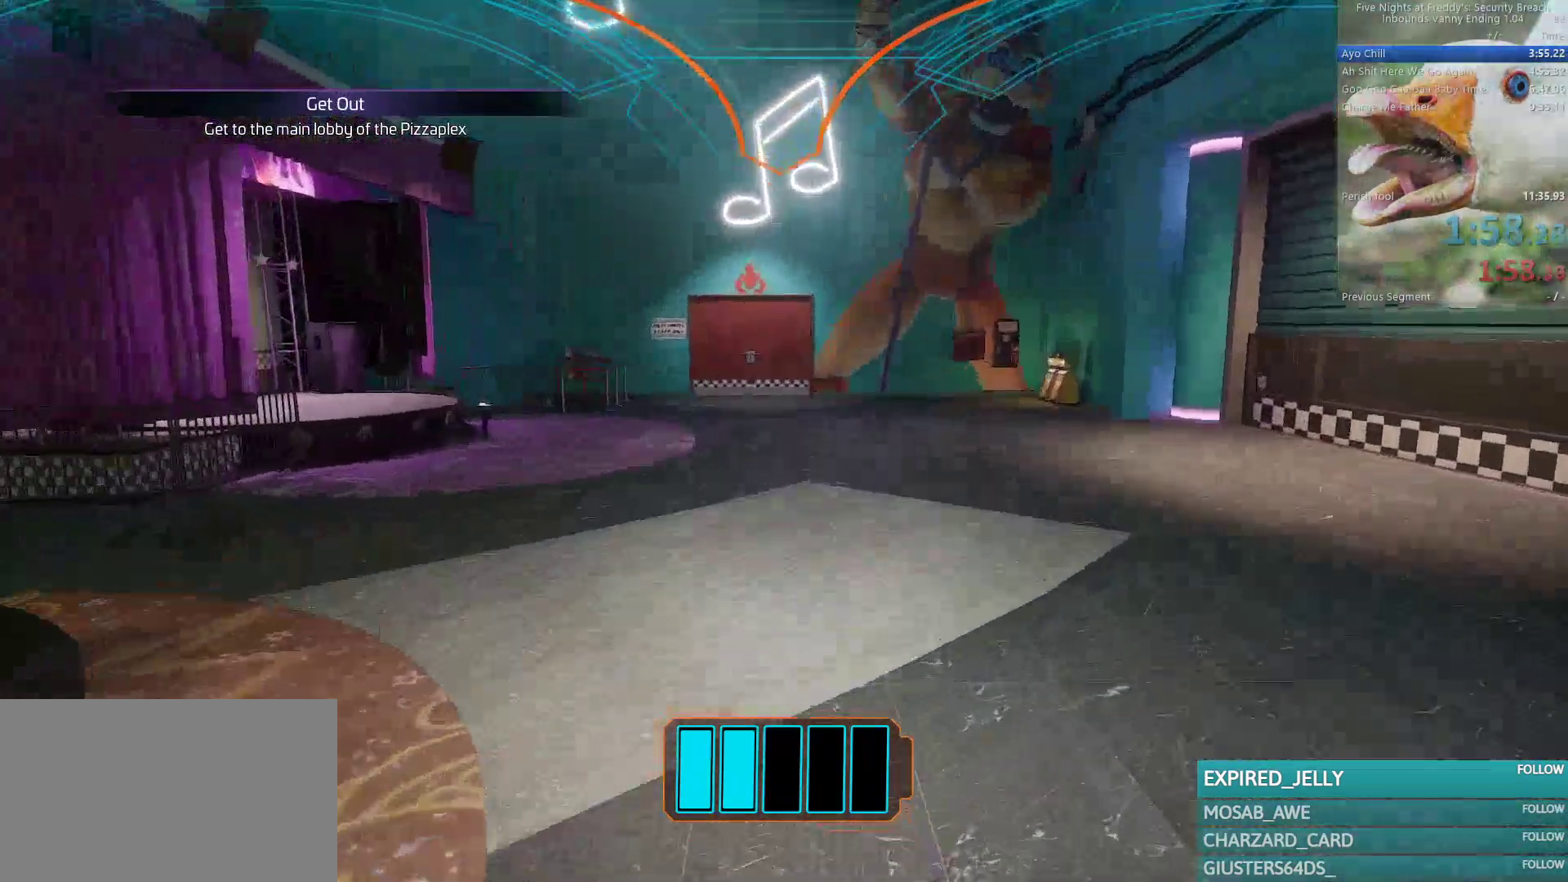
{"keys": ["w"], "mouse": [], "events": []}
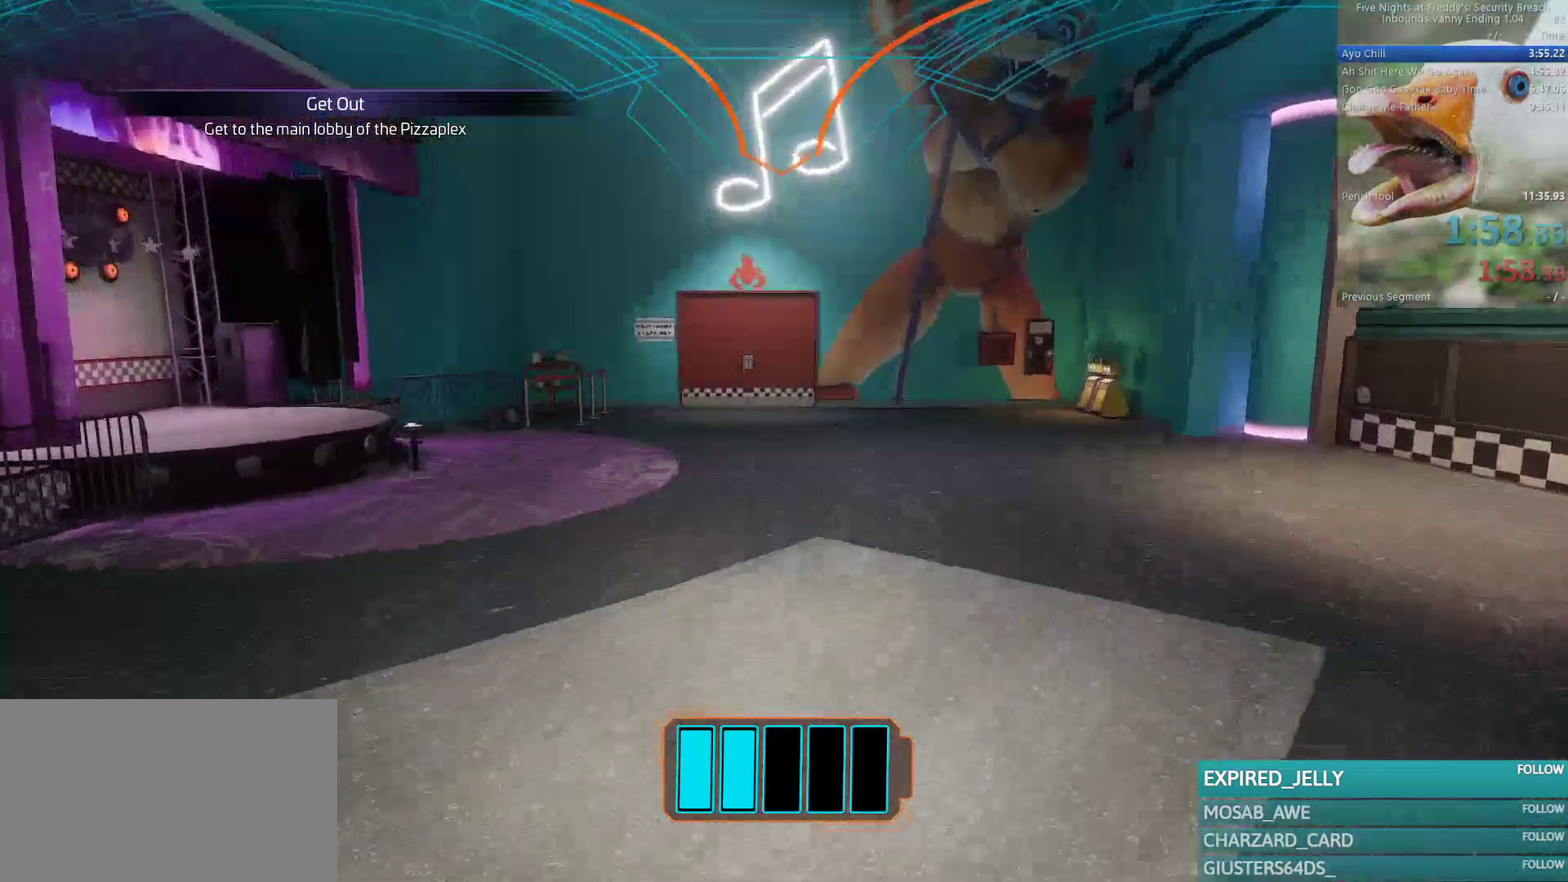
{"keys": ["w"], "mouse": [], "events": []}
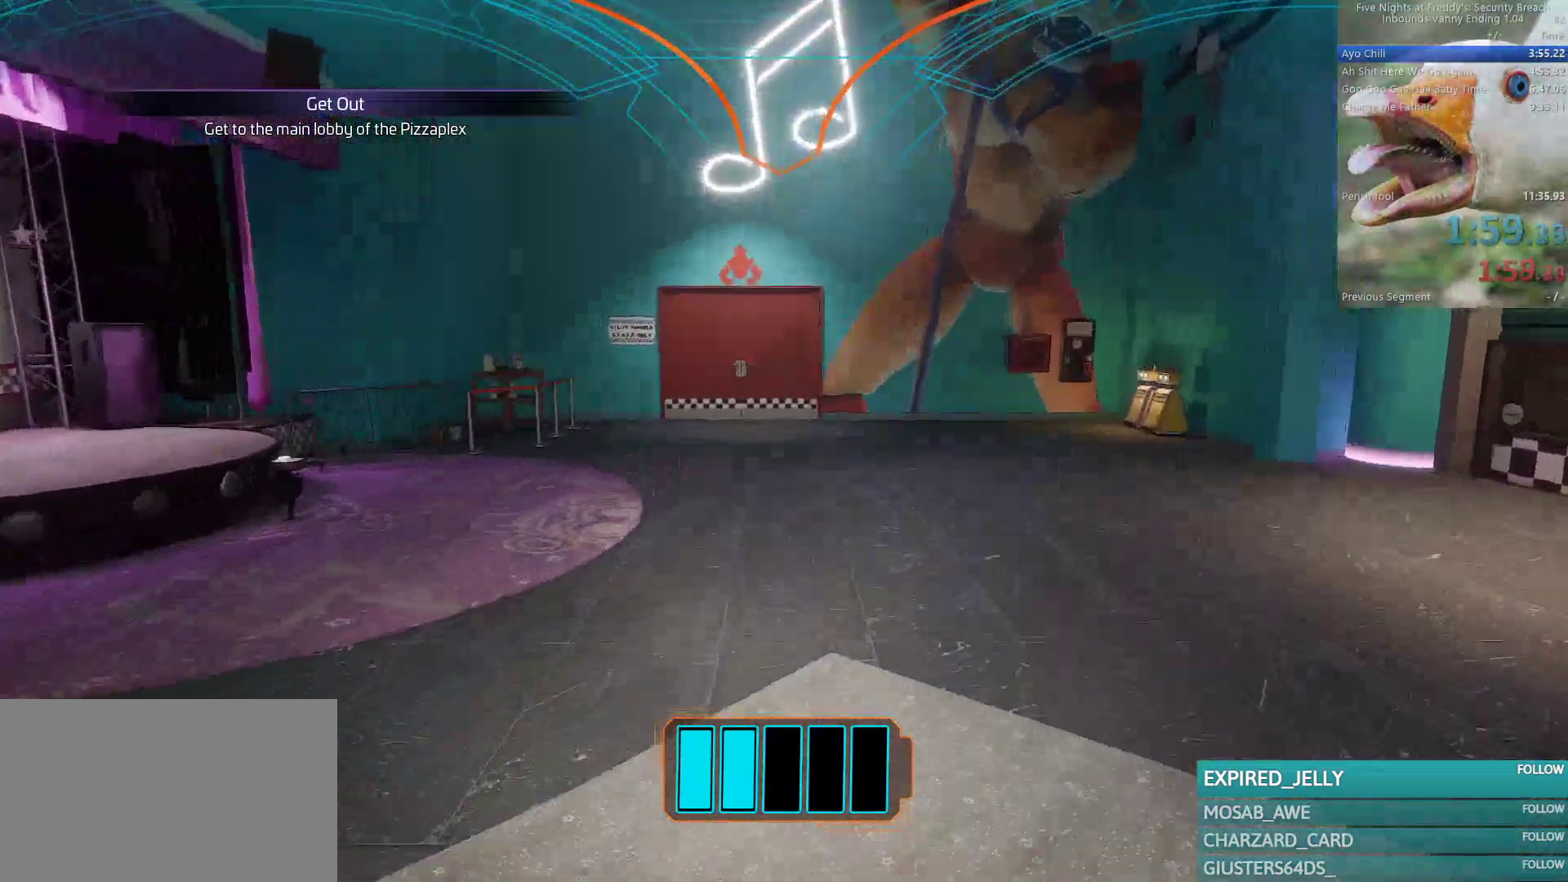
{"keys": ["w"], "mouse": [], "events": []}
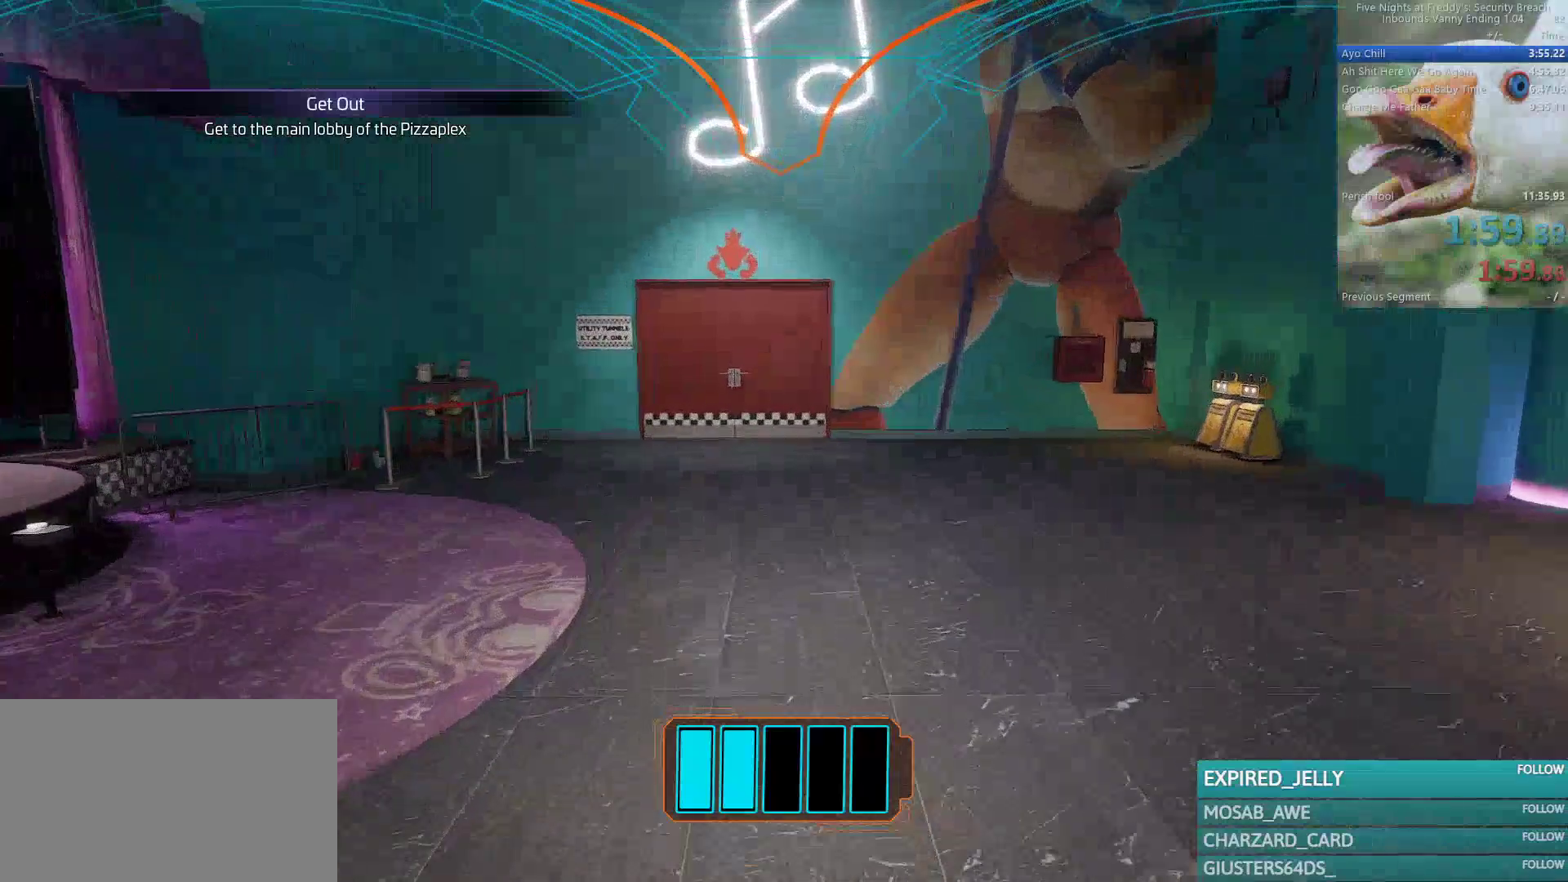
{"keys": ["w"], "mouse": [], "events": []}